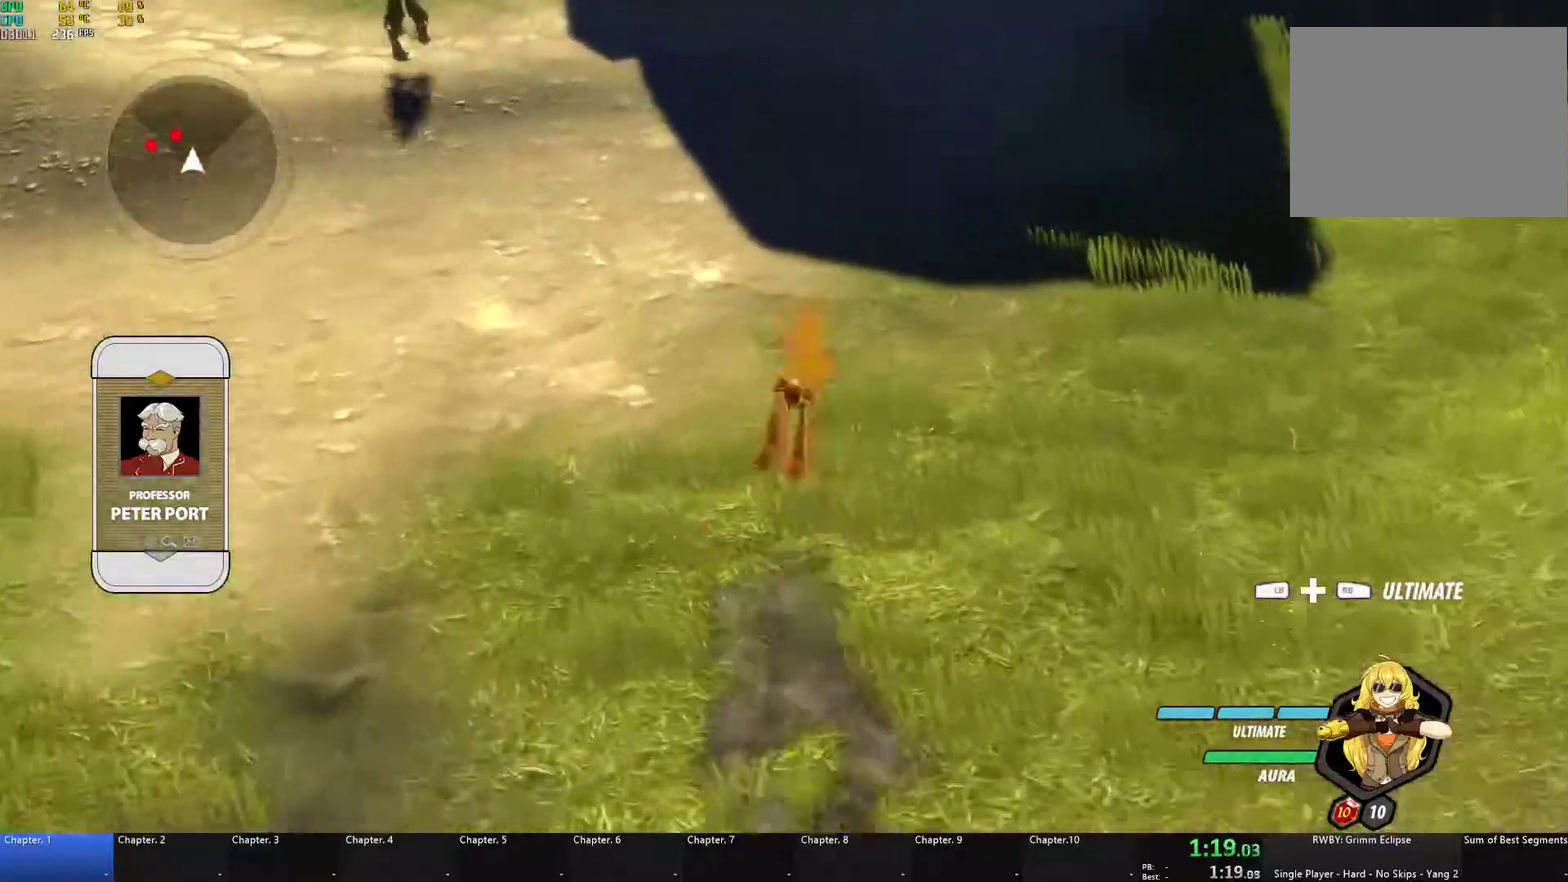
Gameplay with a controller (Xbox layout); each line is a JSON object with the inputs held at the frame after it. "events" lists button and stick changes between this image and that frame as [ms after this image, input, new state], when the widget could be followed in between.
{"buttons": ["A"], "left_stick": "up-left", "right_stick": "center", "events": [[17, "Y", "down"], [50, "B", "down"], [67, "Y", "up"], [133, "L1", "up"], [167, "B", "up"], [217, "A", "down"], [267, "A", "up"], [267, "L1", "down"], [267, "Y", "down"], [333, "B", "down"], [333, "Y", "up"], [417, "L1", "up"], [450, "B", "up"], [483, "A", "down"], [483, "left_stick", "up-left"]]}
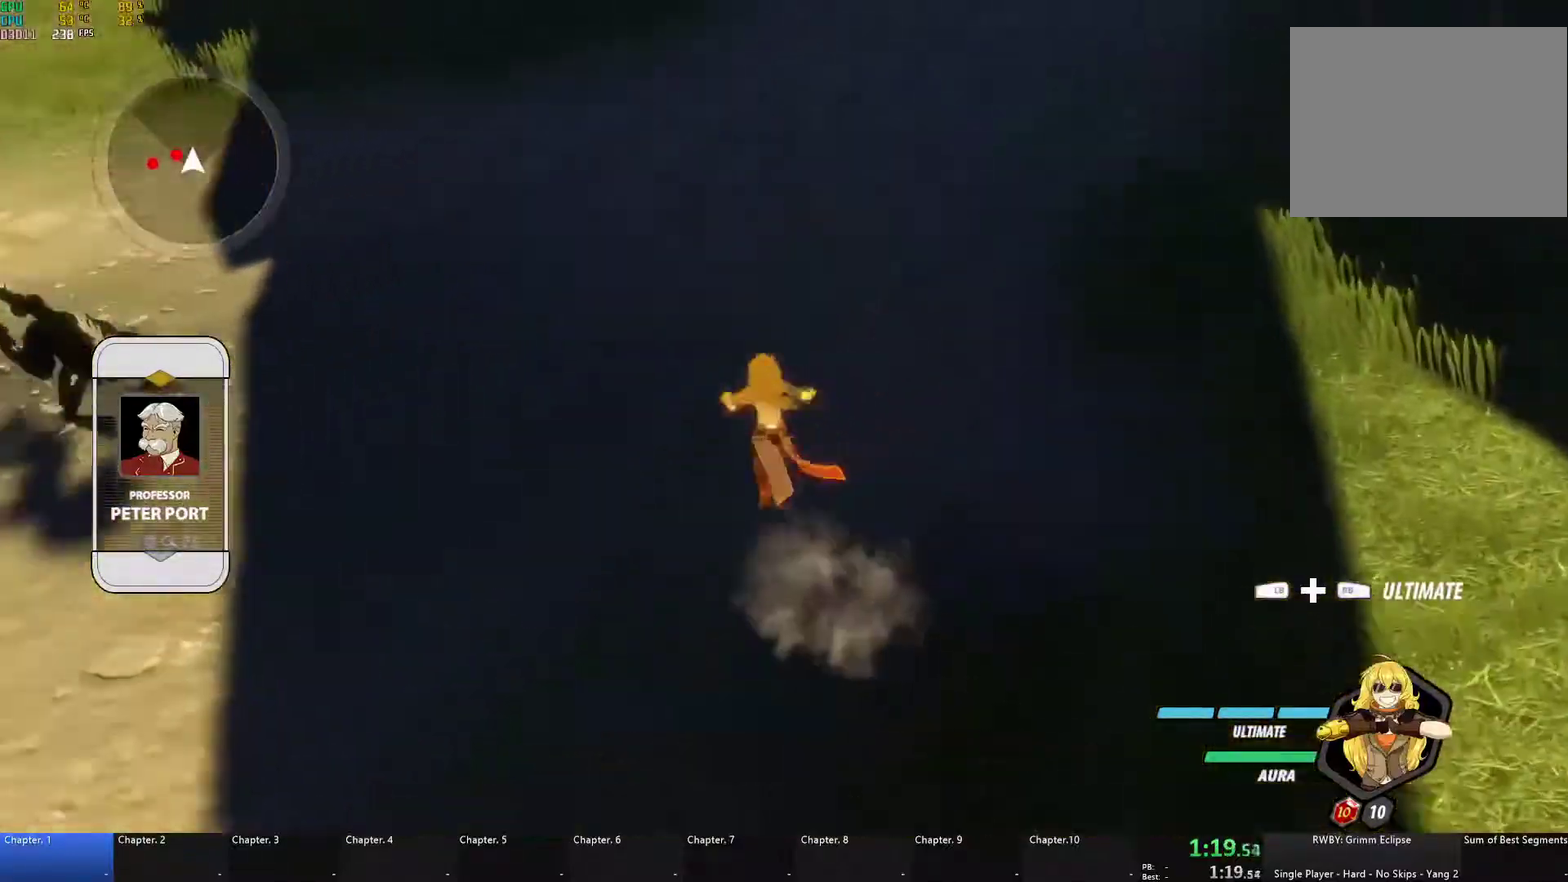
{"buttons": ["L1"], "left_stick": "left", "right_stick": "center", "events": [[33, "L1", "down"], [67, "A", "up"], [67, "Y", "down"], [117, "B", "down"], [167, "Y", "up"], [183, "L1", "up"], [183, "left_stick", "left"], [233, "B", "up"], [283, "L1", "down"], [383, "L1", "up"], [467, "L1", "down"]]}
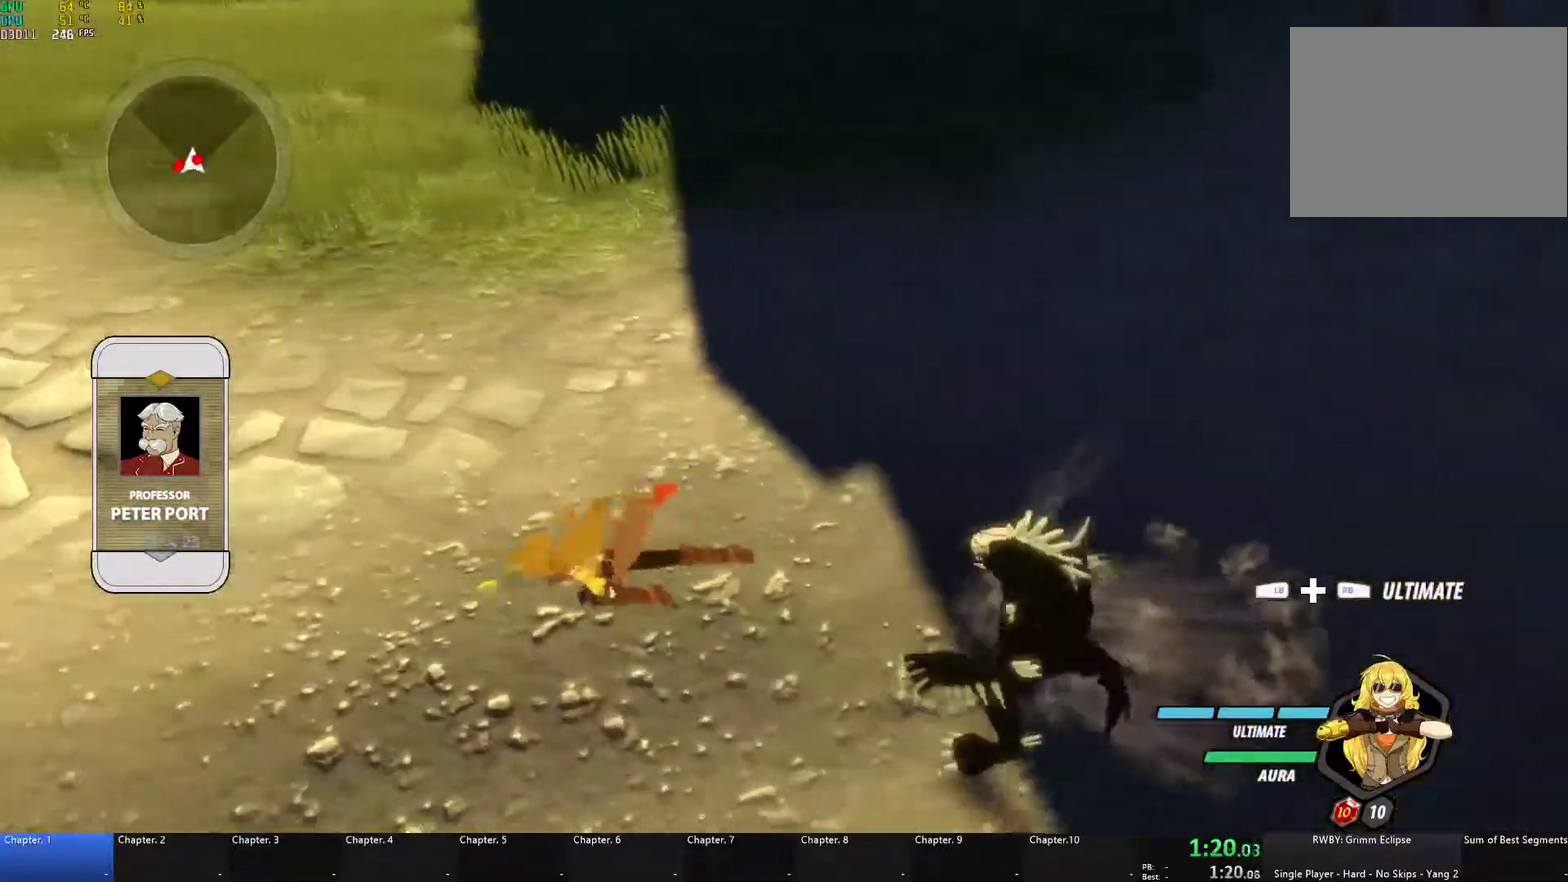
{"buttons": [], "left_stick": "center", "right_stick": "center", "events": [[33, "R1", "down"], [67, "L1", "up"], [100, "left_stick", "down-left"], [167, "R1", "up"], [167, "left_stick", "center"], [217, "right_stick", "down-left"], [383, "right_stick", "center"]]}
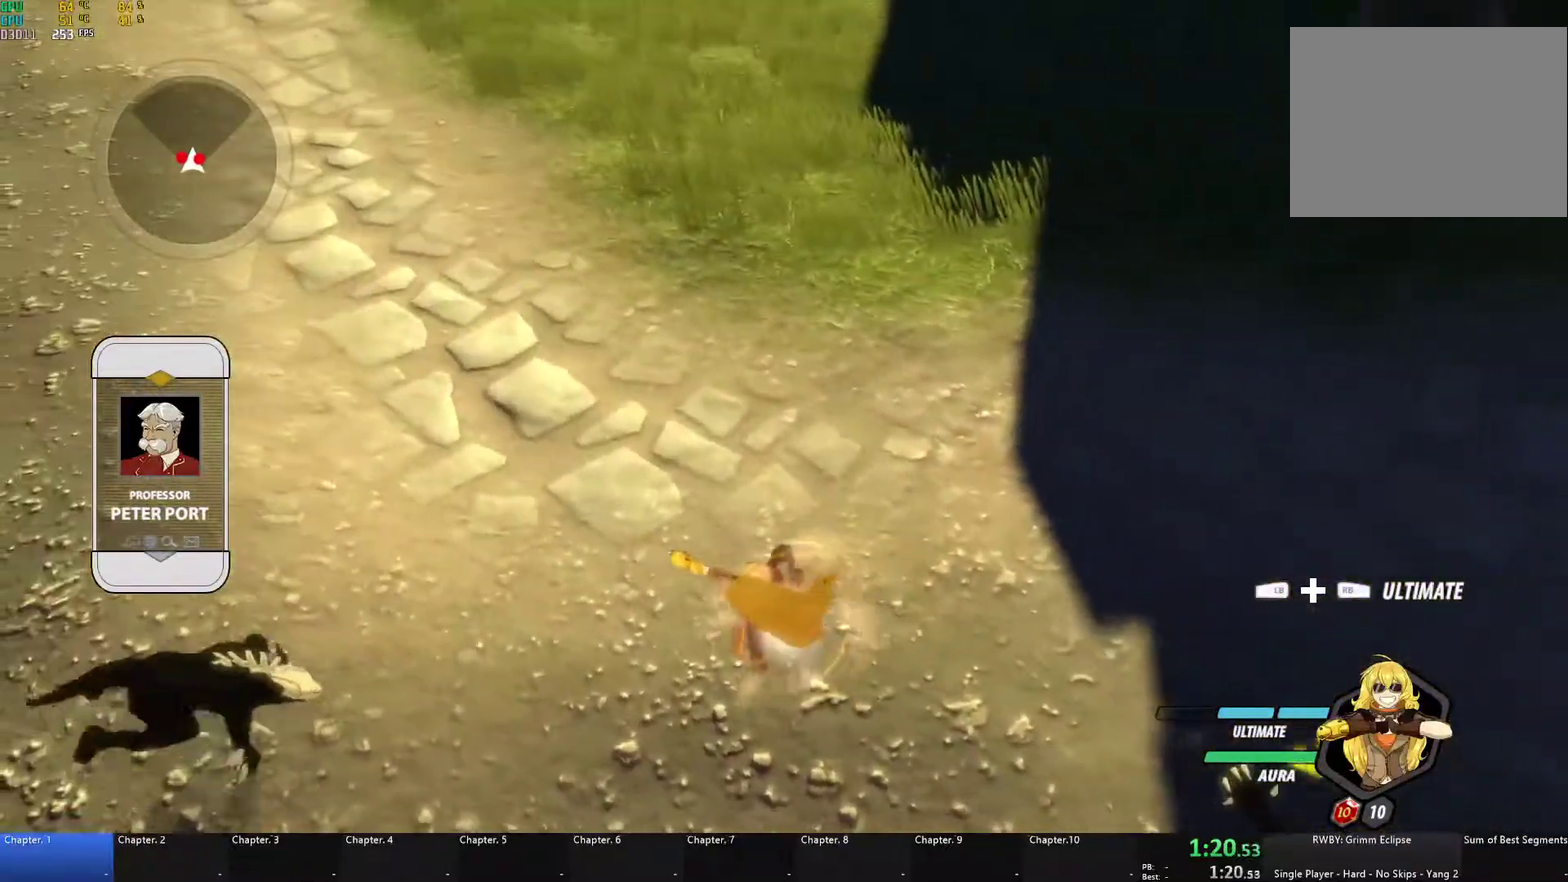
{"buttons": [], "left_stick": "right", "right_stick": "down-left", "events": [[250, "right_stick", "up-left"], [333, "right_stick", "up"], [483, "left_stick", "right"], [483, "right_stick", "down-left"]]}
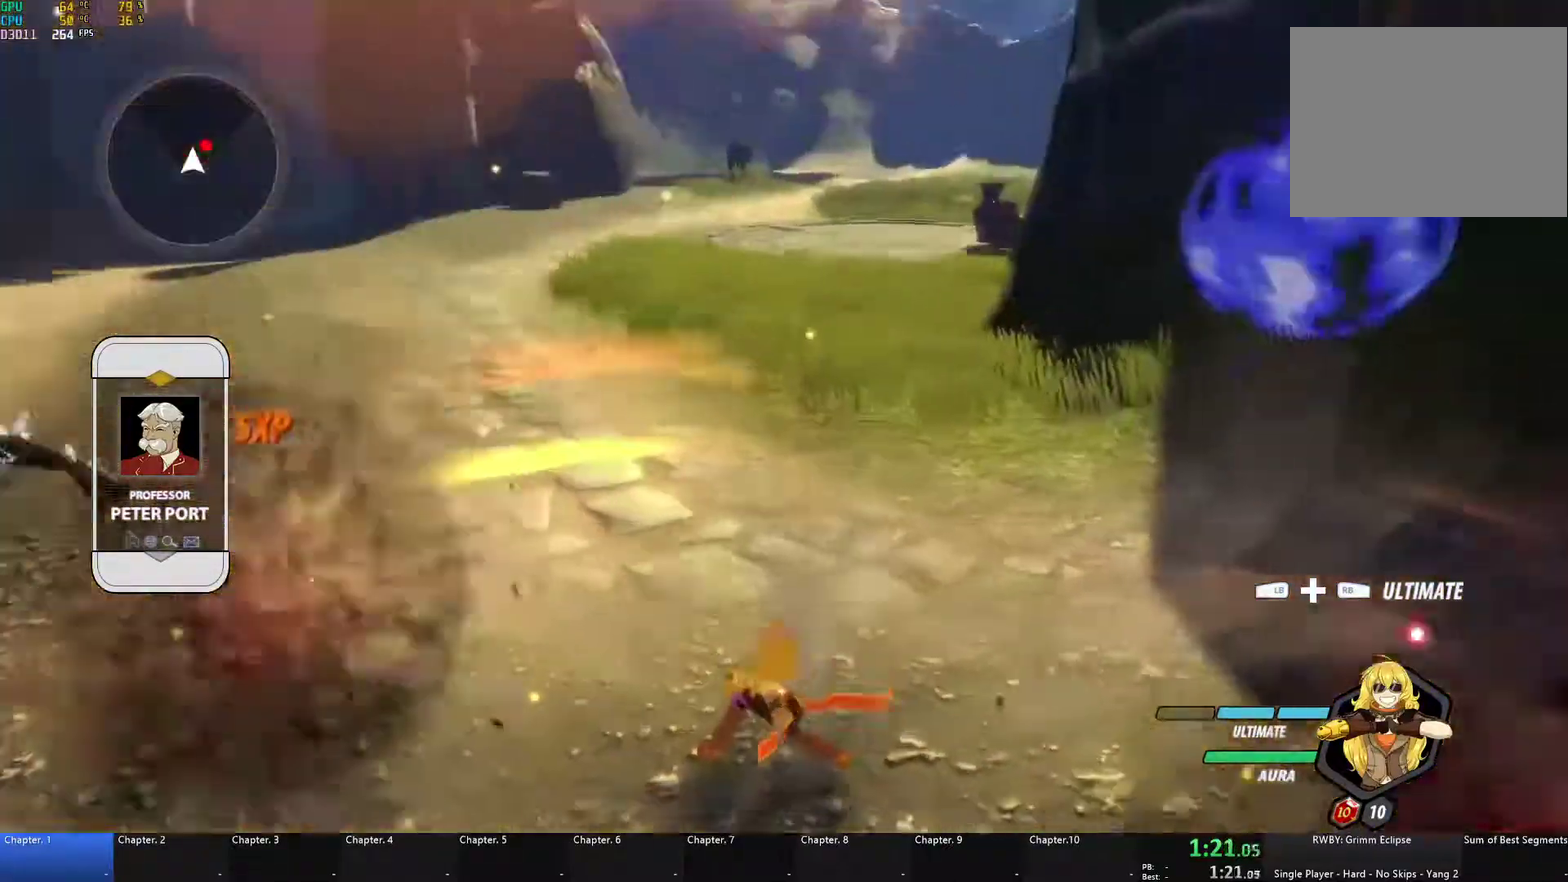
{"buttons": ["B"], "left_stick": "right", "right_stick": "center", "events": [[150, "right_stick", "center"], [300, "A", "down"], [300, "L1", "down"], [333, "X", "down"], [467, "A", "up"], [467, "B", "down"], [467, "X", "up"], [483, "L1", "up"]]}
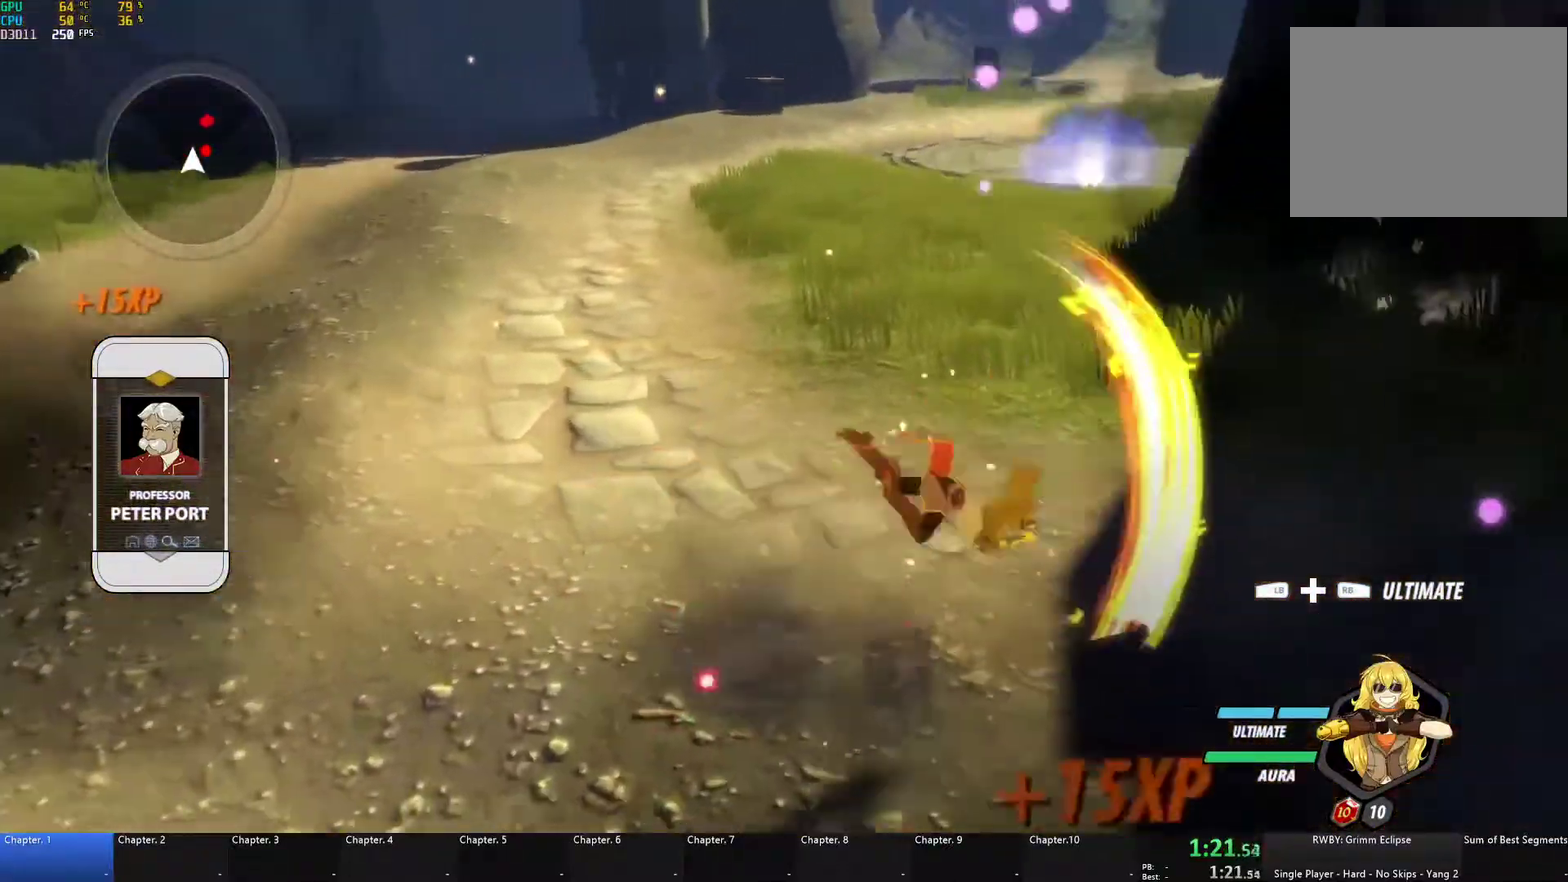
{"buttons": ["A", "L1"], "left_stick": "right", "right_stick": "center", "events": [[100, "B", "up"], [133, "A", "down"], [150, "L1", "down"], [183, "X", "down"], [300, "X", "up"], [333, "A", "up"], [350, "B", "down"], [367, "L1", "up"], [467, "B", "up"], [483, "A", "down"], [483, "L1", "down"]]}
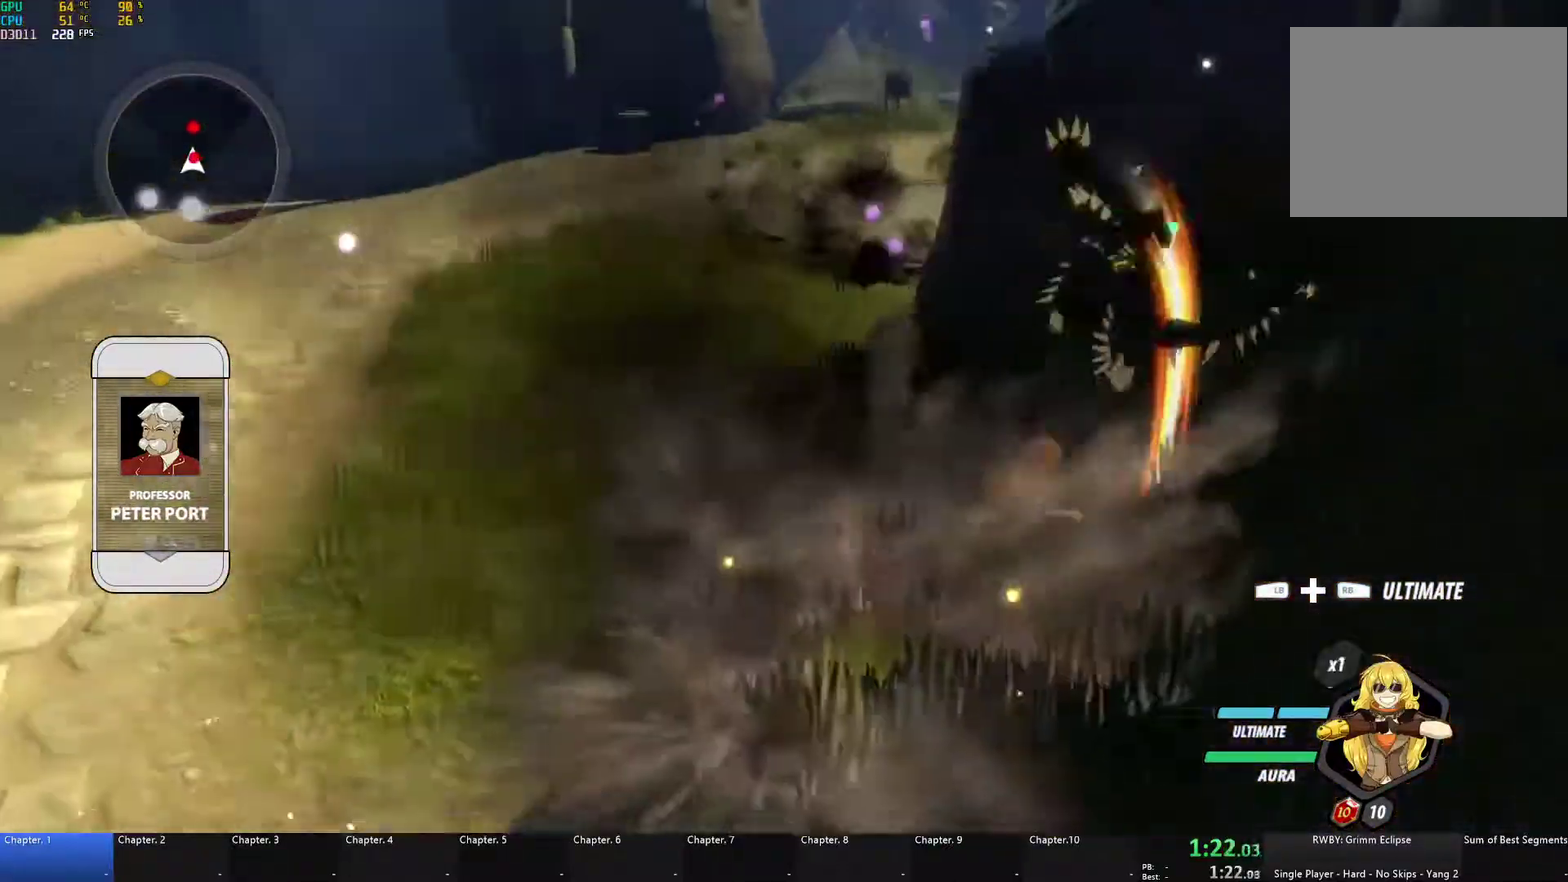
{"buttons": ["A", "L1"], "left_stick": "up-right", "right_stick": "center", "events": [[17, "X", "down"], [117, "X", "up"], [133, "A", "up"], [133, "B", "down"], [133, "L1", "up"], [133, "left_stick", "up-right"], [233, "B", "up"], [267, "A", "down"], [267, "L1", "down"], [283, "X", "down"], [383, "X", "up"], [400, "A", "up"], [400, "B", "down"], [400, "L1", "up"], [467, "B", "up"], [500, "A", "down"], [500, "L1", "down"]]}
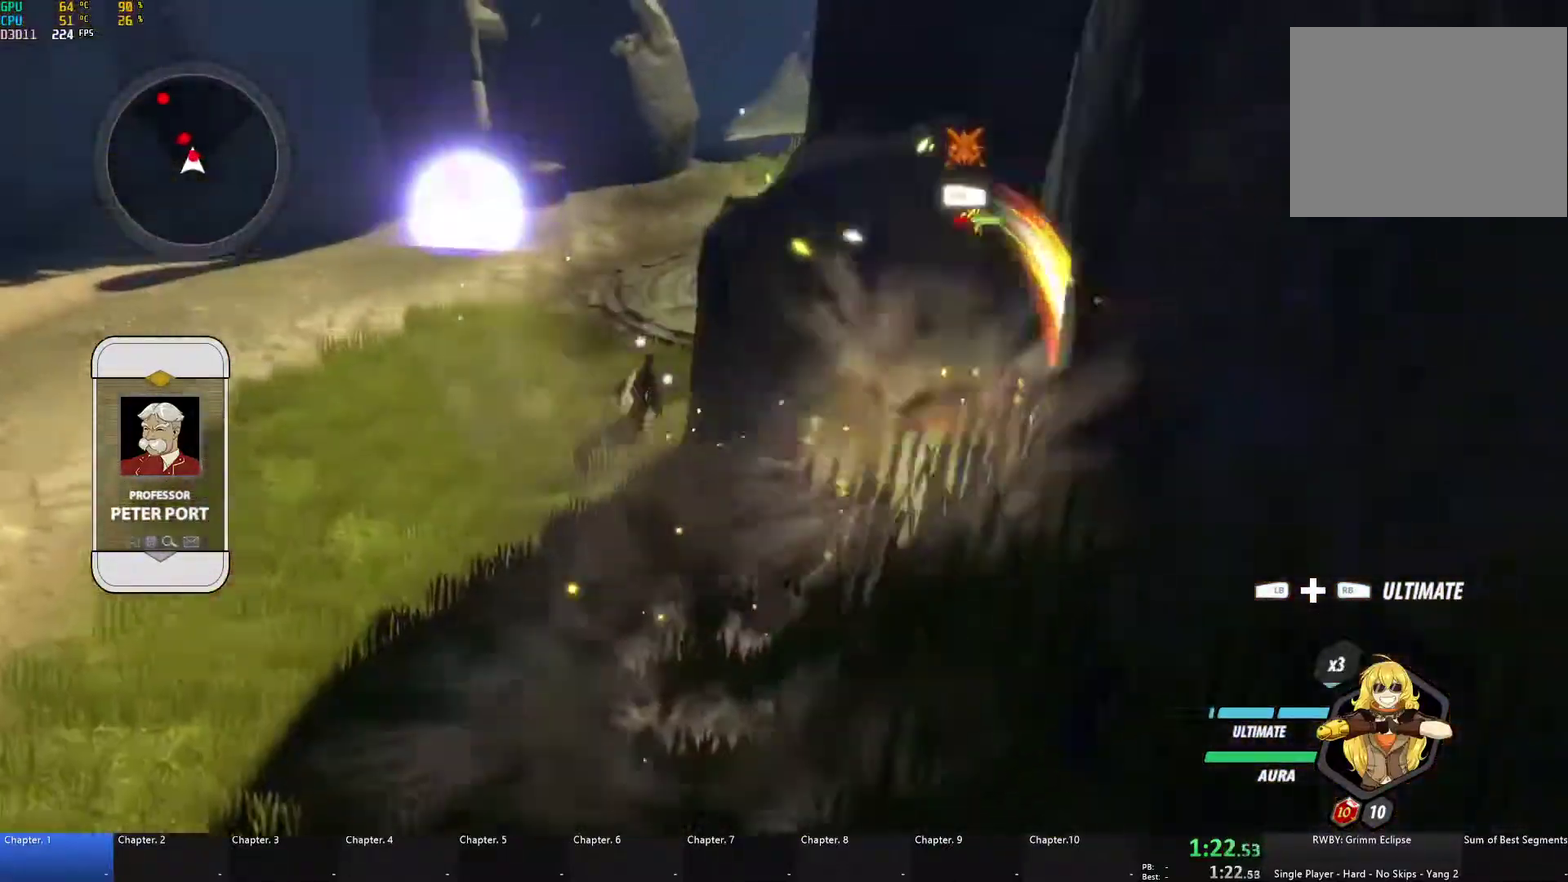
{"buttons": ["B"], "left_stick": "left", "right_stick": "center", "events": [[33, "X", "down"], [133, "X", "up"], [150, "A", "up"], [150, "B", "down"], [150, "L1", "up"], [167, "left_stick", "center"], [250, "B", "up"], [250, "left_stick", "left"], [283, "A", "down"], [283, "L1", "down"], [317, "X", "down"], [417, "X", "up"], [433, "A", "up"], [467, "B", "down"], [483, "L1", "up"]]}
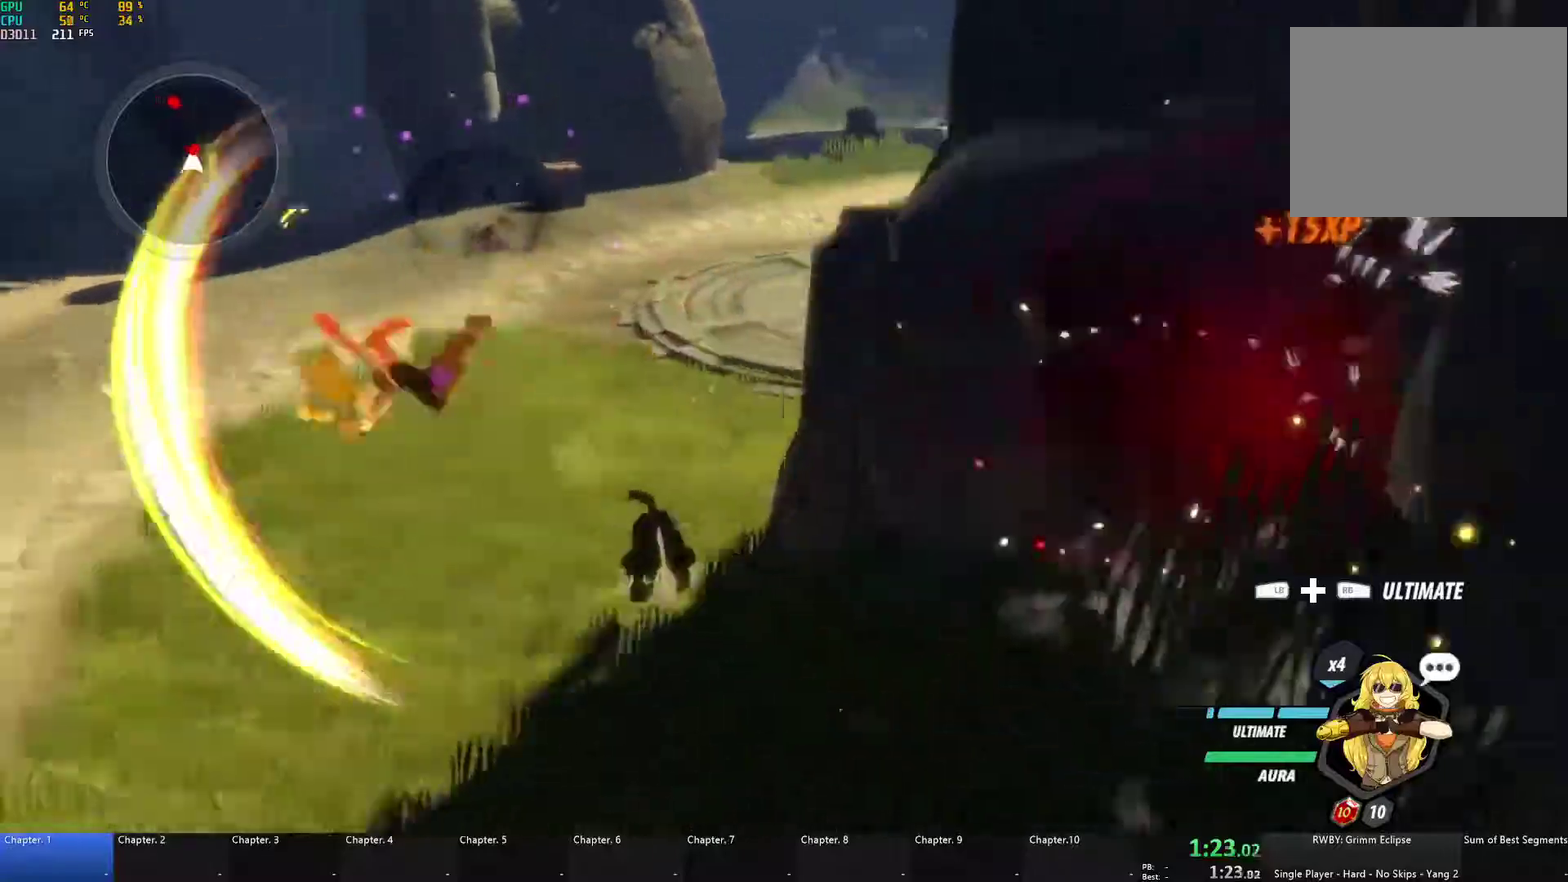
{"buttons": ["A", "X", "L1"], "left_stick": "up-right", "right_stick": "center", "events": [[17, "left_stick", "down-left"], [67, "left_stick", "down"], [117, "B", "up"], [150, "left_stick", "down-right"], [317, "left_stick", "up-right"], [350, "A", "down"], [367, "L1", "down"], [417, "X", "down"]]}
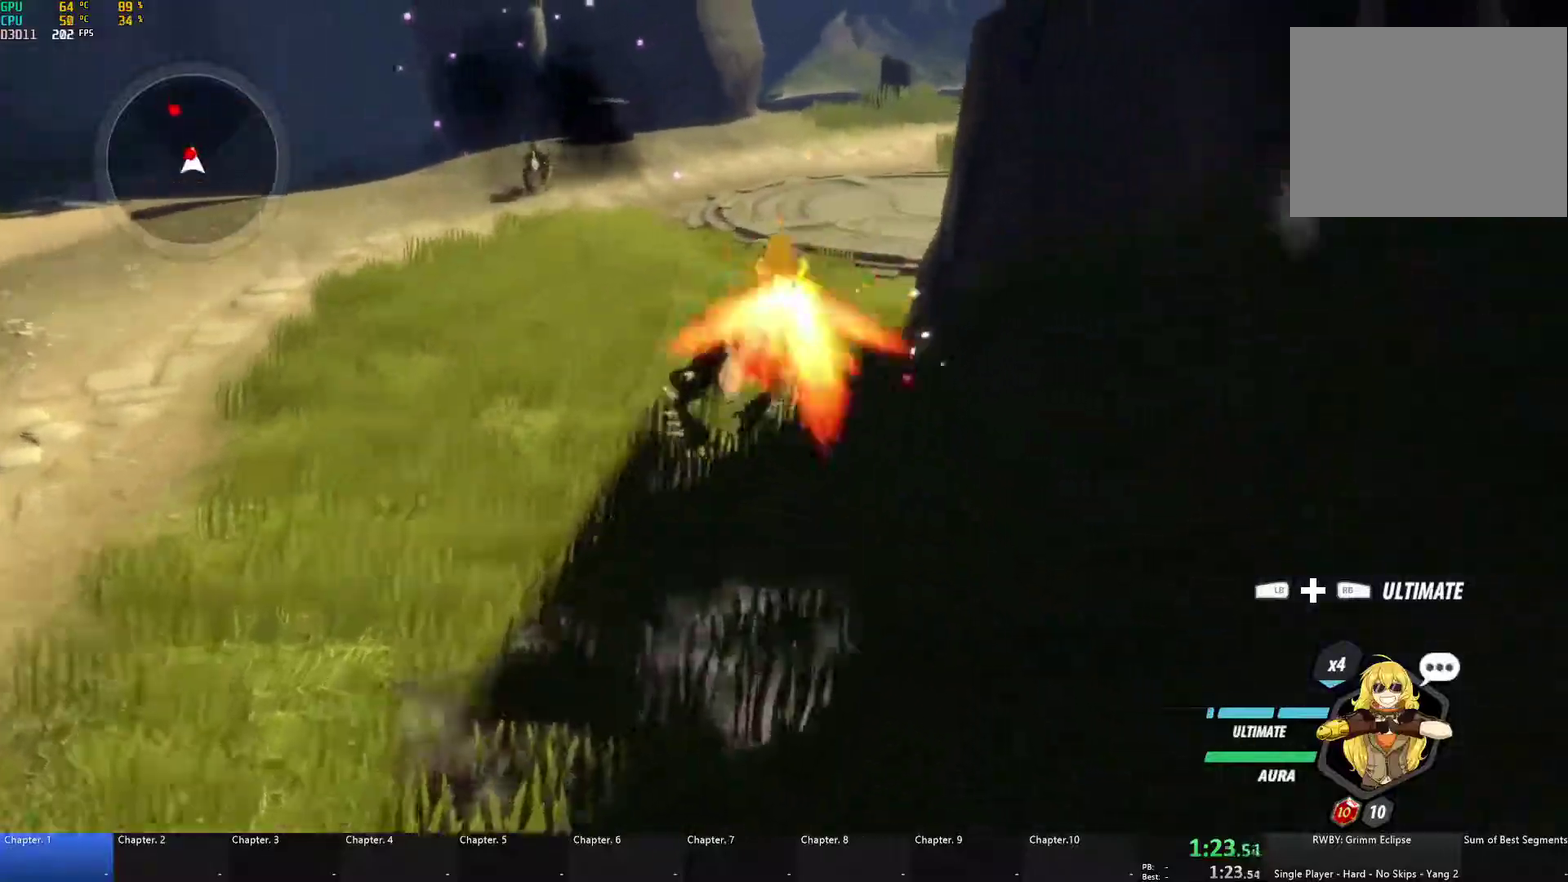
{"buttons": ["A", "X", "L1"], "left_stick": "up", "right_stick": "center", "events": [[17, "X", "up"], [17, "left_stick", "up"], [50, "A", "up"], [50, "B", "down"], [50, "L1", "up"], [167, "B", "up"], [217, "A", "down"], [217, "L1", "down"], [233, "X", "down"], [333, "X", "up"], [350, "A", "up"], [350, "B", "down"], [350, "L1", "up"], [433, "B", "up"], [467, "A", "down"], [467, "L1", "down"], [483, "X", "down"]]}
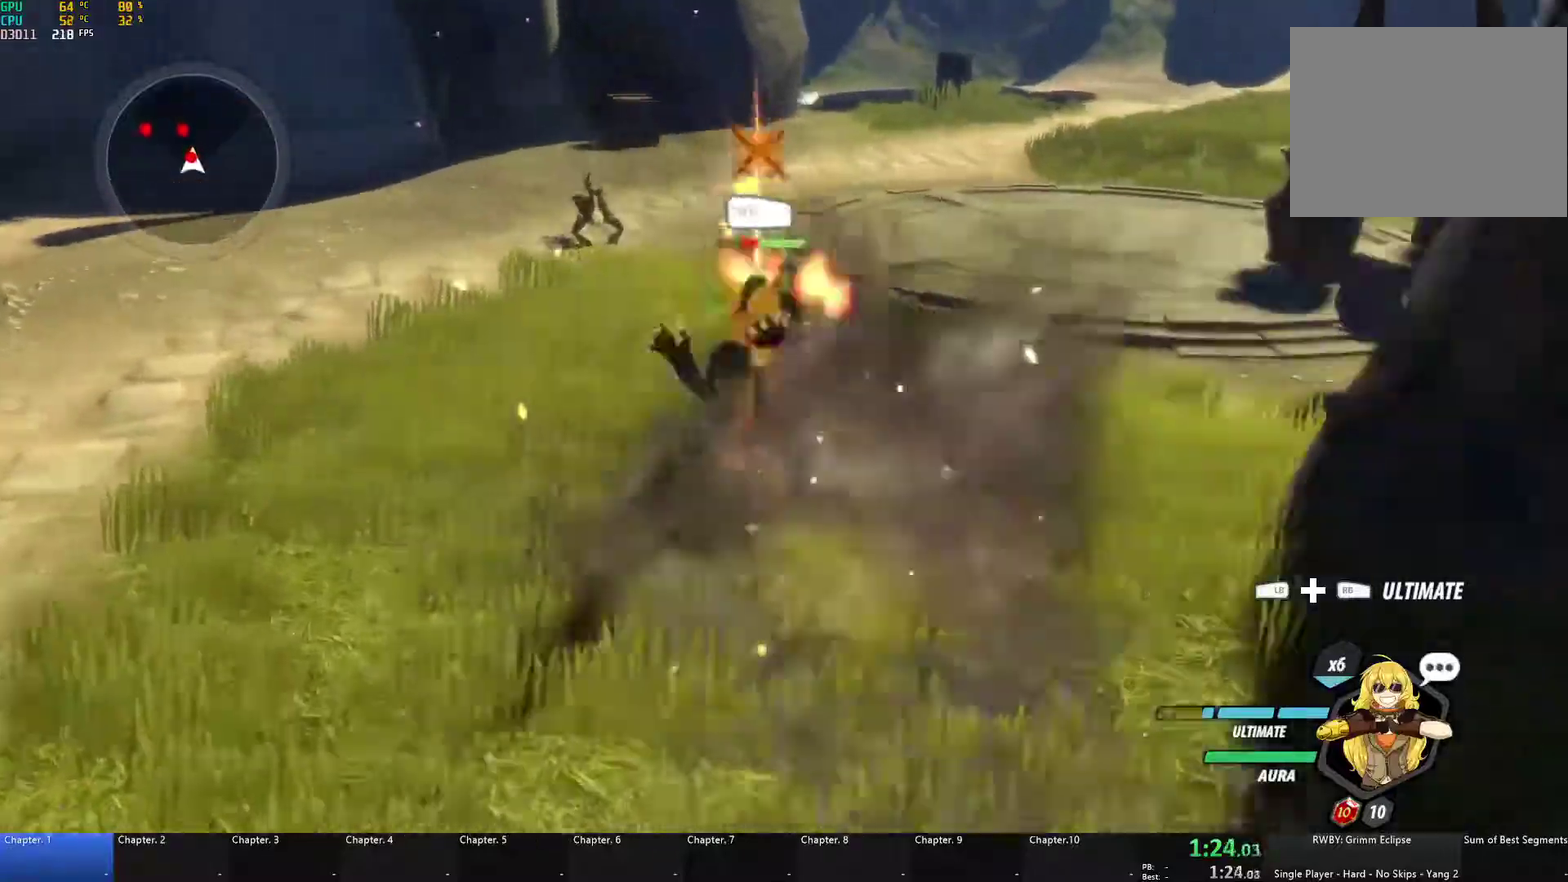
{"buttons": ["A", "X", "L1"], "left_stick": "up", "right_stick": "center", "events": [[67, "X", "up"], [100, "A", "up"], [100, "B", "down"], [100, "L1", "up"], [183, "A", "down"], [183, "B", "up"], [200, "L1", "down"], [233, "X", "down"], [333, "X", "up"], [350, "A", "up"], [350, "B", "down"], [383, "L1", "up"], [433, "B", "up"], [450, "A", "down"], [467, "L1", "down"], [500, "X", "down"]]}
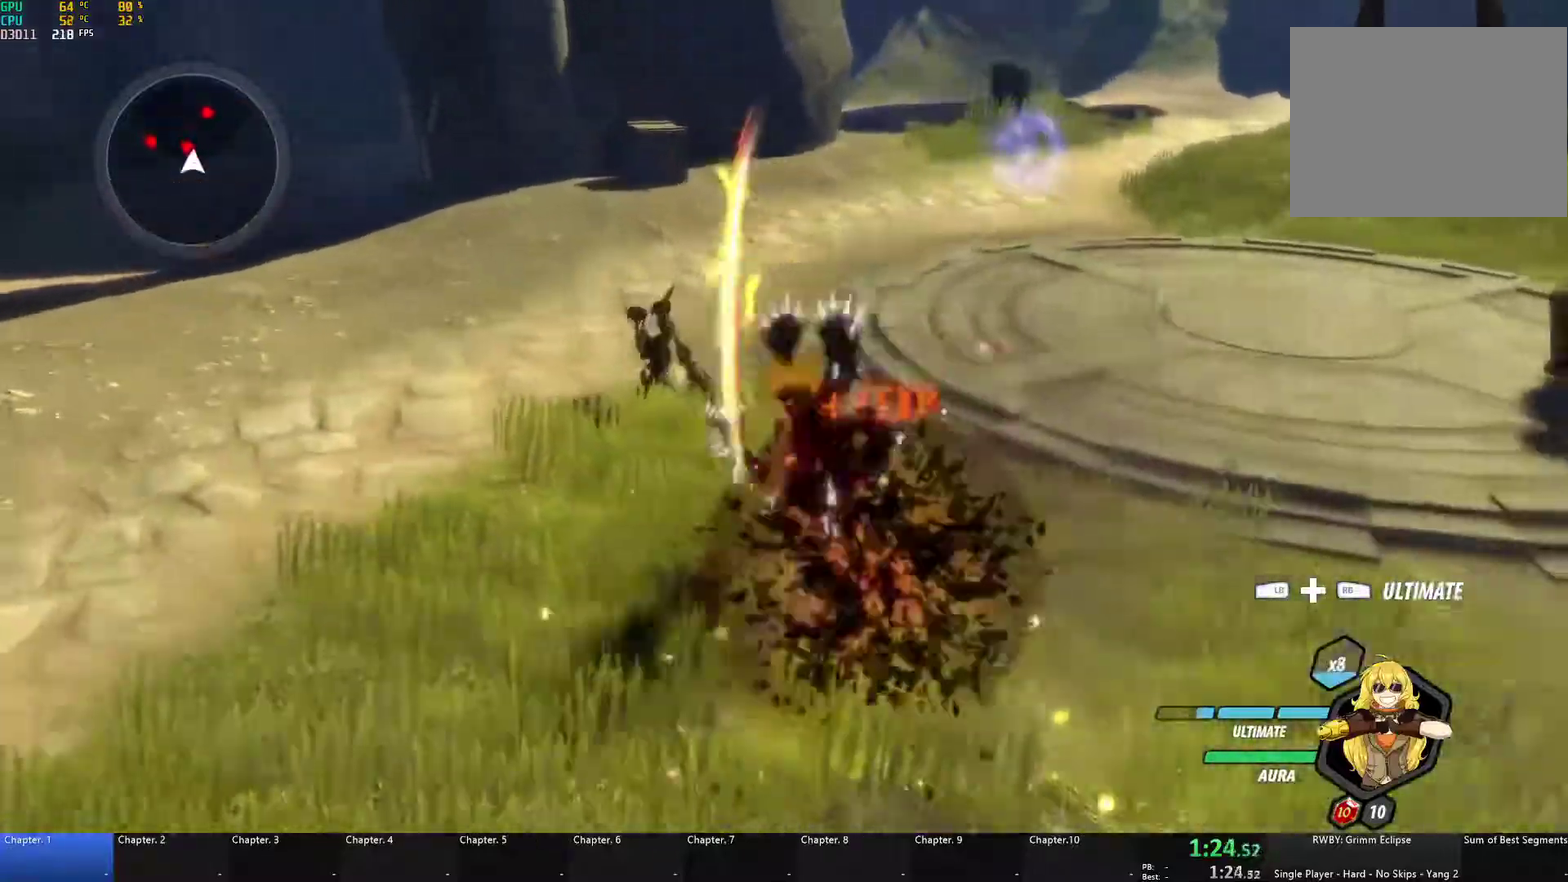
{"buttons": ["A"], "left_stick": "up", "right_stick": "center", "events": [[100, "A", "up"], [100, "X", "up"], [133, "B", "down"], [167, "L1", "up"], [233, "B", "up"], [267, "A", "down"], [300, "L1", "down"], [300, "X", "down"], [383, "X", "up"], [400, "A", "up"], [400, "B", "down"], [433, "L1", "up"], [483, "B", "up"], [500, "A", "down"]]}
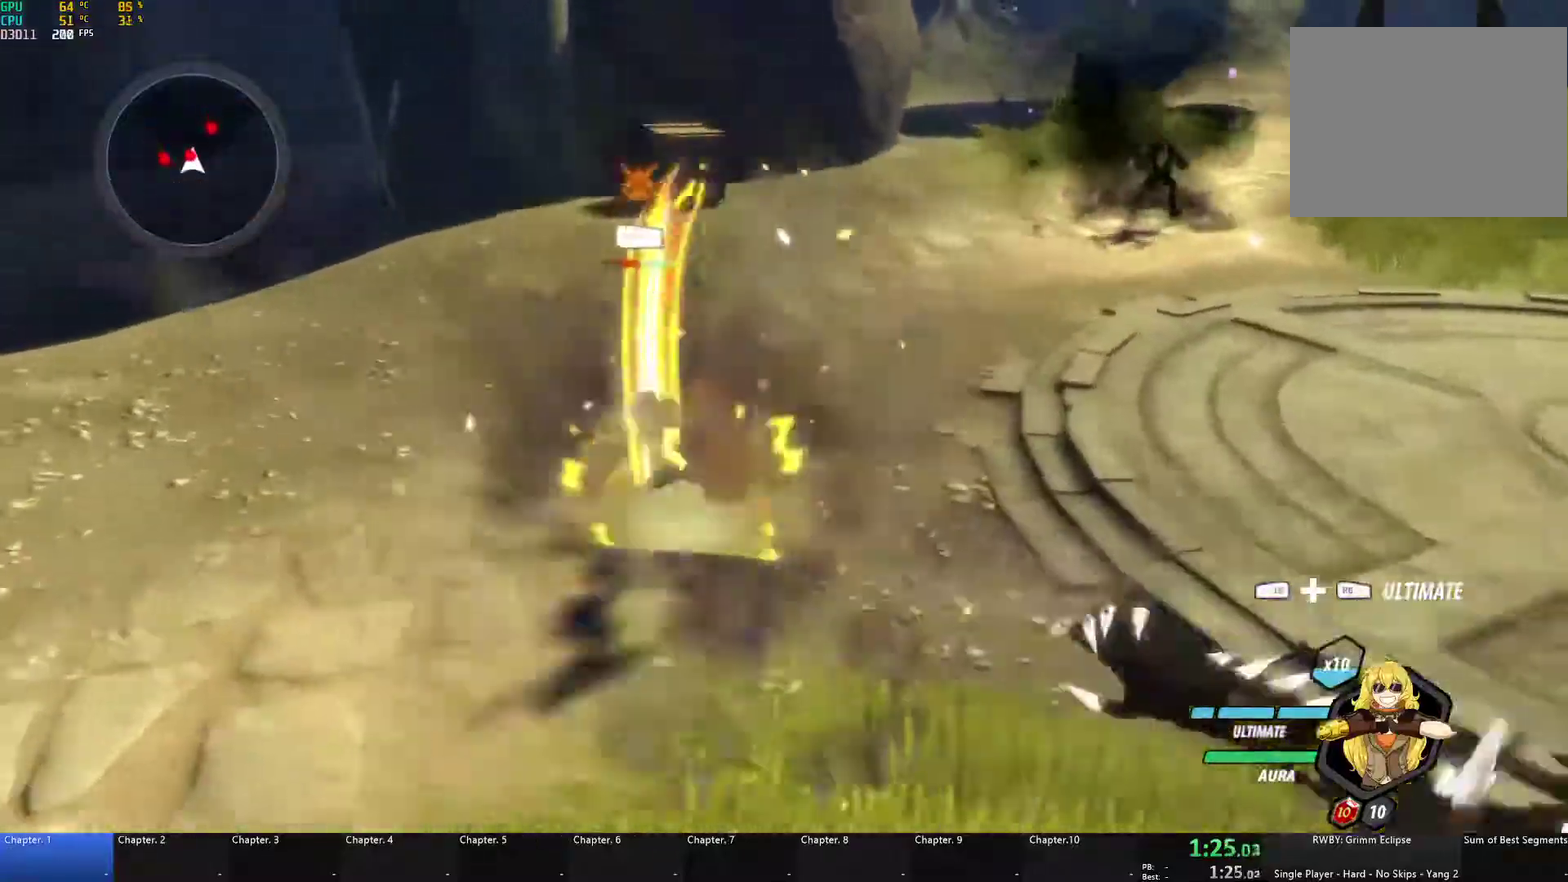
{"buttons": [], "left_stick": "up-left", "right_stick": "center", "events": [[33, "L1", "down"], [33, "X", "down"], [133, "X", "up"], [150, "A", "up"], [150, "B", "down"], [200, "L1", "up"], [217, "B", "up"], [250, "A", "down"], [283, "L1", "down"], [283, "X", "down"], [383, "X", "up"], [400, "A", "up"], [417, "B", "down"], [433, "L1", "up"], [433, "left_stick", "up-left"], [483, "B", "up"]]}
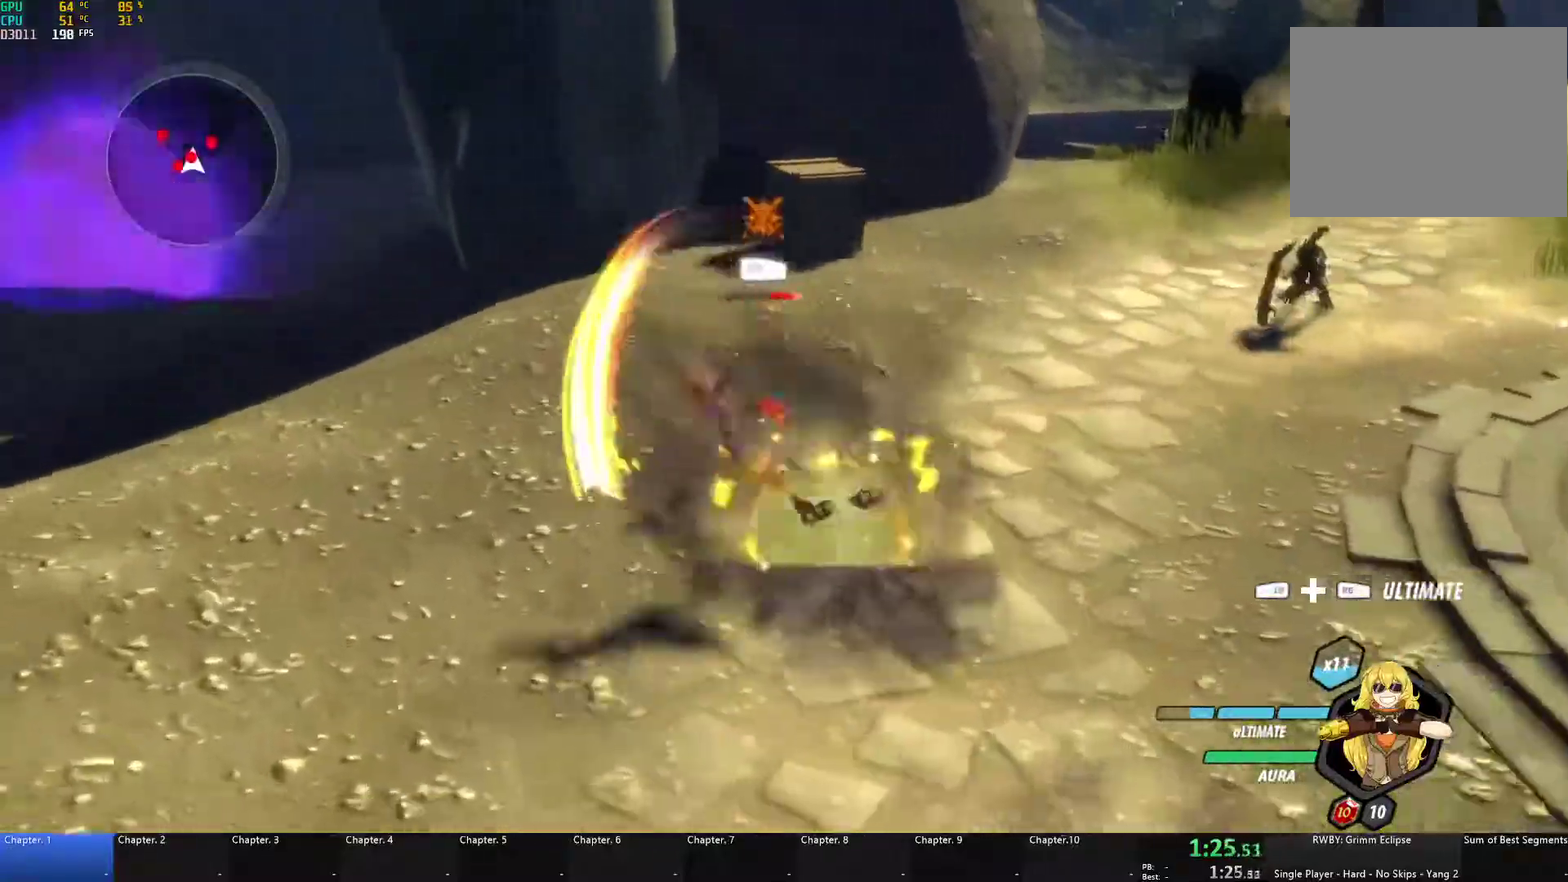
{"buttons": ["B"], "left_stick": "down-left", "right_stick": "center", "events": [[17, "left_stick", "left"], [33, "A", "down"], [33, "L1", "down"], [67, "X", "down"], [167, "X", "up"], [200, "A", "up"], [200, "B", "down"], [217, "L1", "up"], [283, "B", "up"], [317, "A", "down"], [350, "L1", "down"], [350, "X", "down"], [350, "left_stick", "down-left"], [433, "X", "up"], [467, "A", "up"], [467, "B", "down"], [467, "L1", "up"]]}
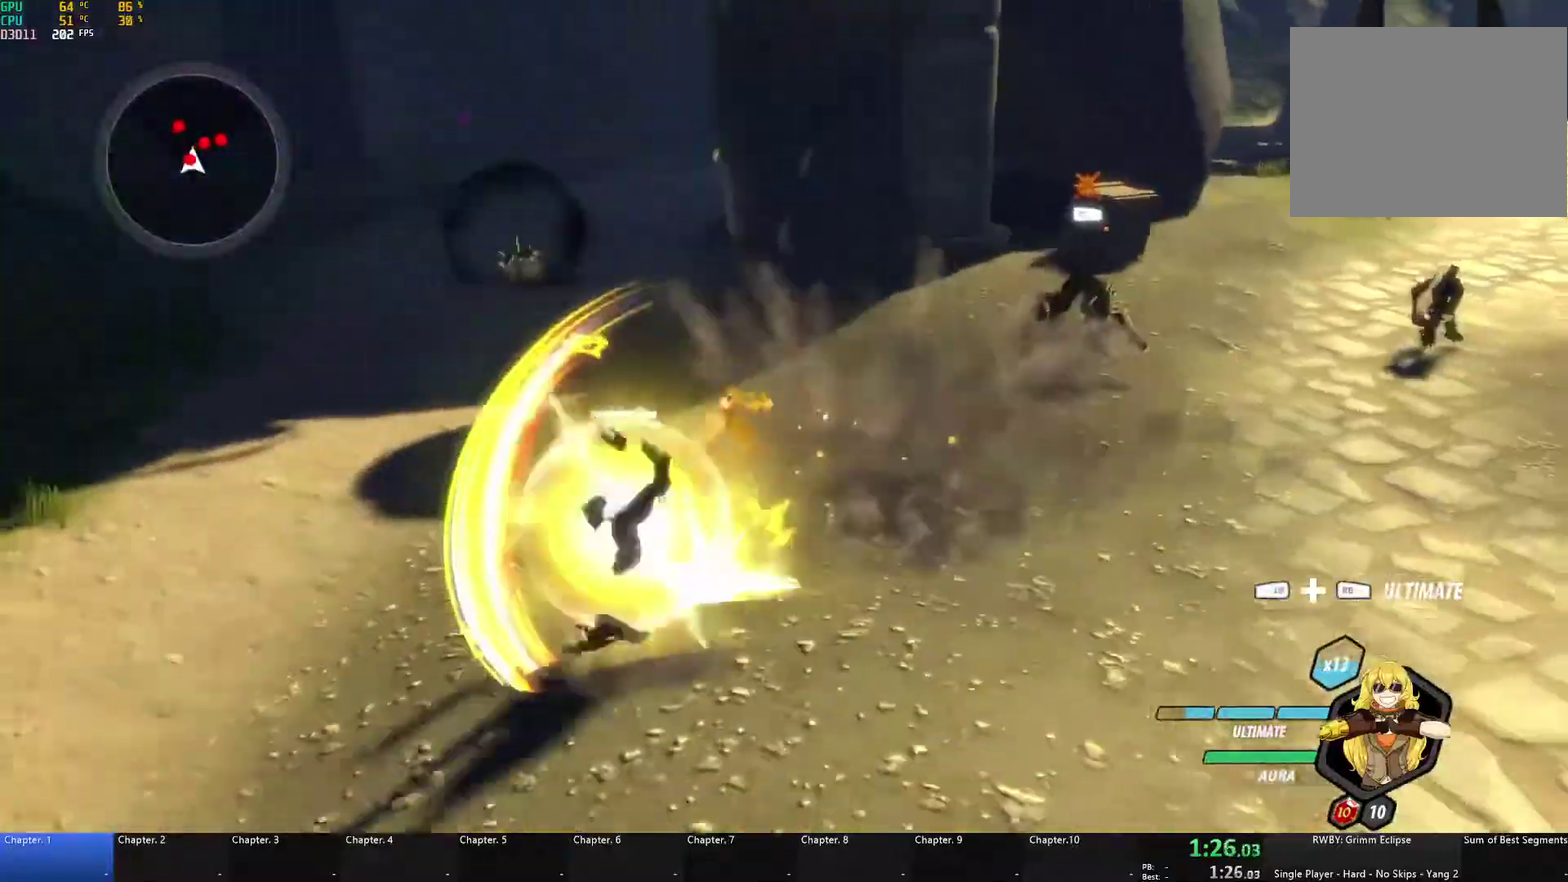
{"buttons": ["B"], "left_stick": "down-left", "right_stick": "center", "events": [[33, "B", "up"], [67, "A", "down"], [67, "L1", "down"], [67, "left_stick", "left"], [100, "X", "down"], [183, "X", "up"], [200, "A", "up"], [200, "B", "down"], [233, "L1", "up"], [267, "B", "up"], [317, "A", "down"], [317, "L1", "down"], [333, "X", "down"], [433, "X", "up"], [450, "A", "up"], [450, "B", "down"], [467, "L1", "up"], [467, "left_stick", "down-left"]]}
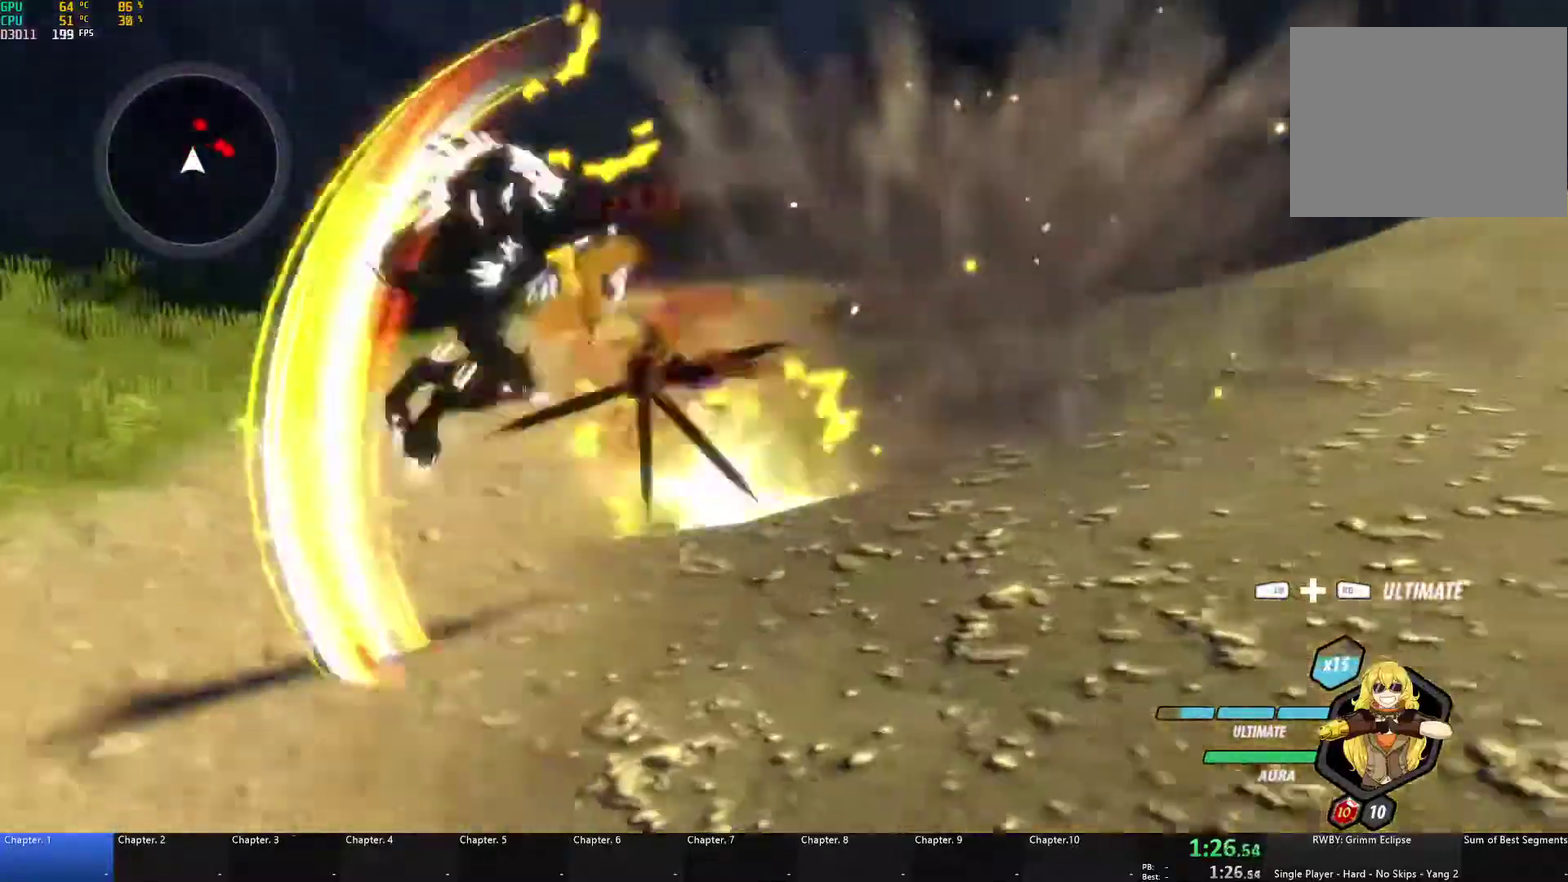
{"buttons": ["Y", "L1"], "left_stick": "up-right", "right_stick": "center", "events": [[17, "B", "up"], [67, "A", "down"], [67, "L1", "down"], [100, "X", "down"], [183, "X", "up"], [217, "A", "up"], [217, "B", "down"], [217, "L1", "up"], [217, "left_stick", "center"], [300, "left_stick", "up-right"], [317, "B", "up"], [350, "A", "down"], [383, "L1", "down"], [467, "A", "up"], [467, "Y", "down"]]}
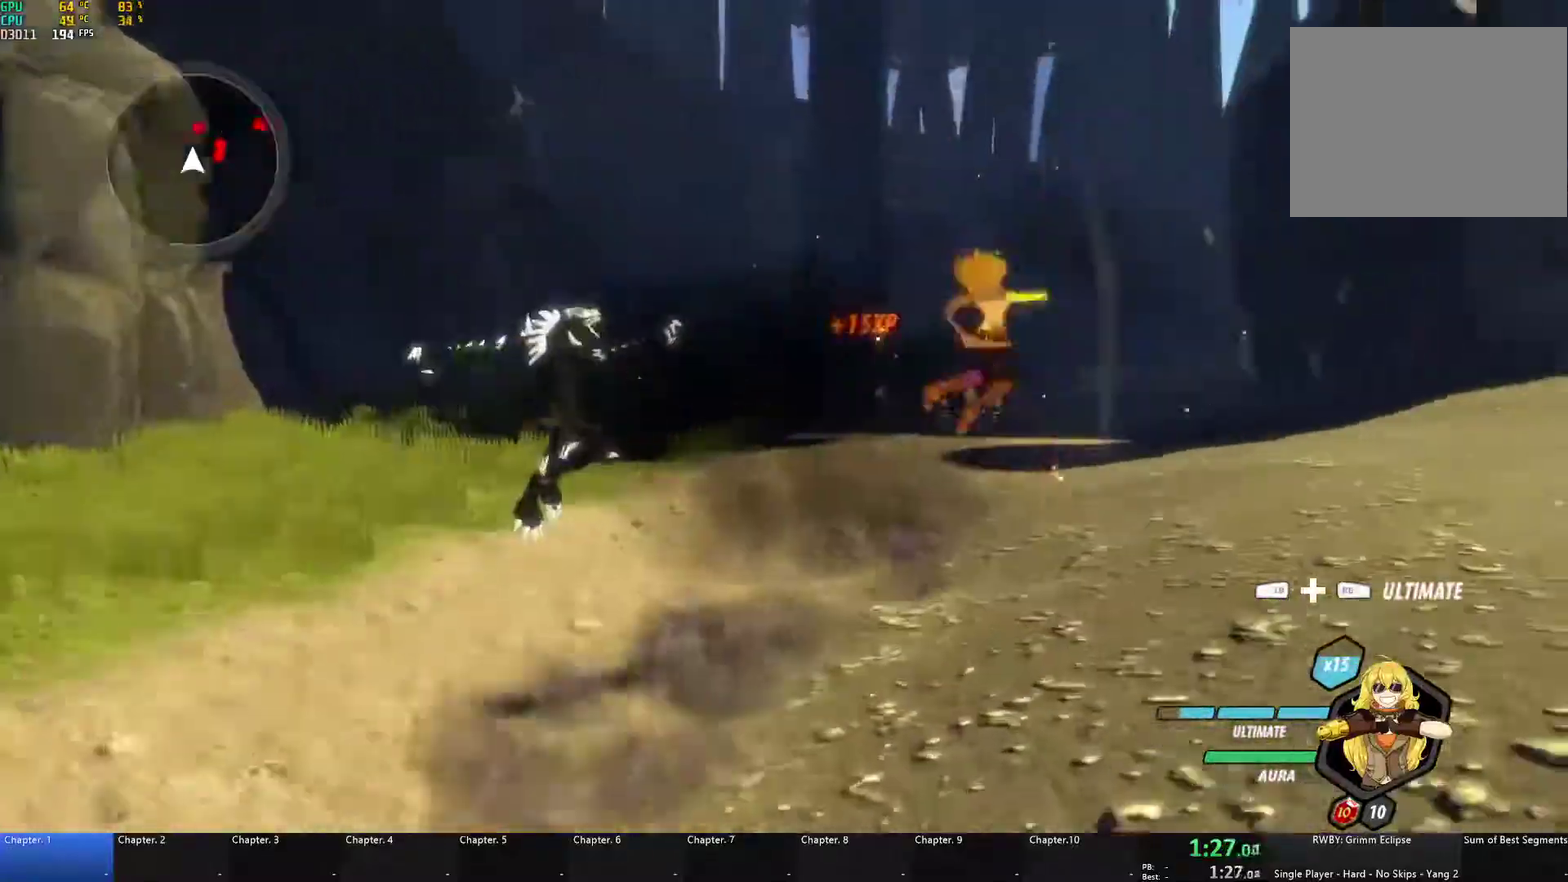
{"buttons": [], "left_stick": "up-right", "right_stick": "center", "events": [[17, "B", "down"], [33, "Y", "up"], [100, "L1", "up"], [133, "B", "up"], [217, "A", "down"], [267, "L1", "down"], [383, "A", "up"], [467, "L1", "up"]]}
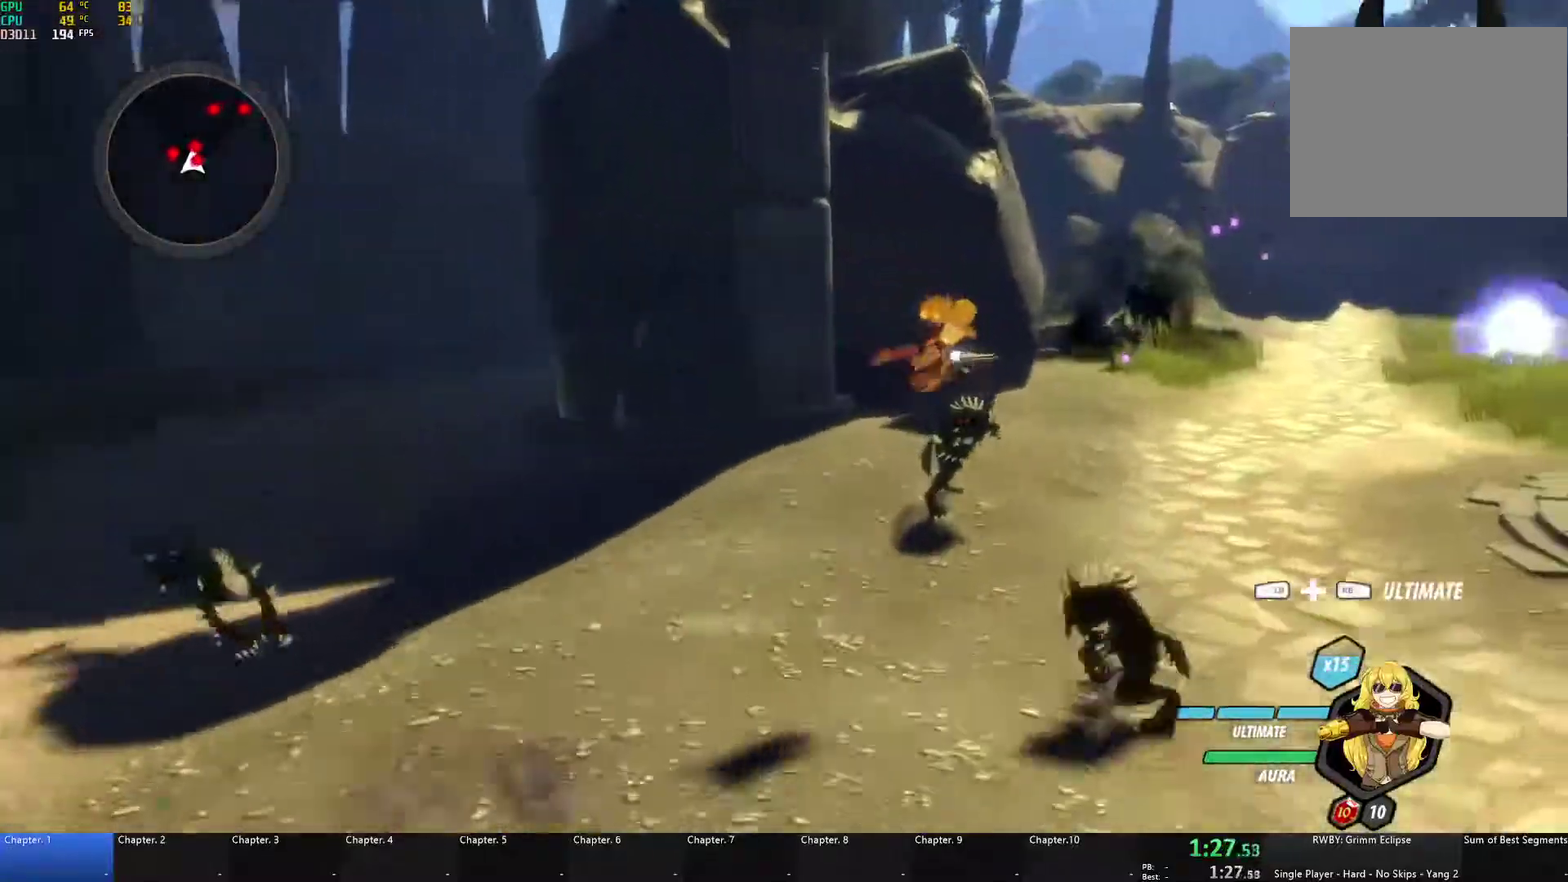
{"buttons": ["A"], "left_stick": "up", "right_stick": "center", "events": [[333, "left_stick", "up"], [467, "A", "down"]]}
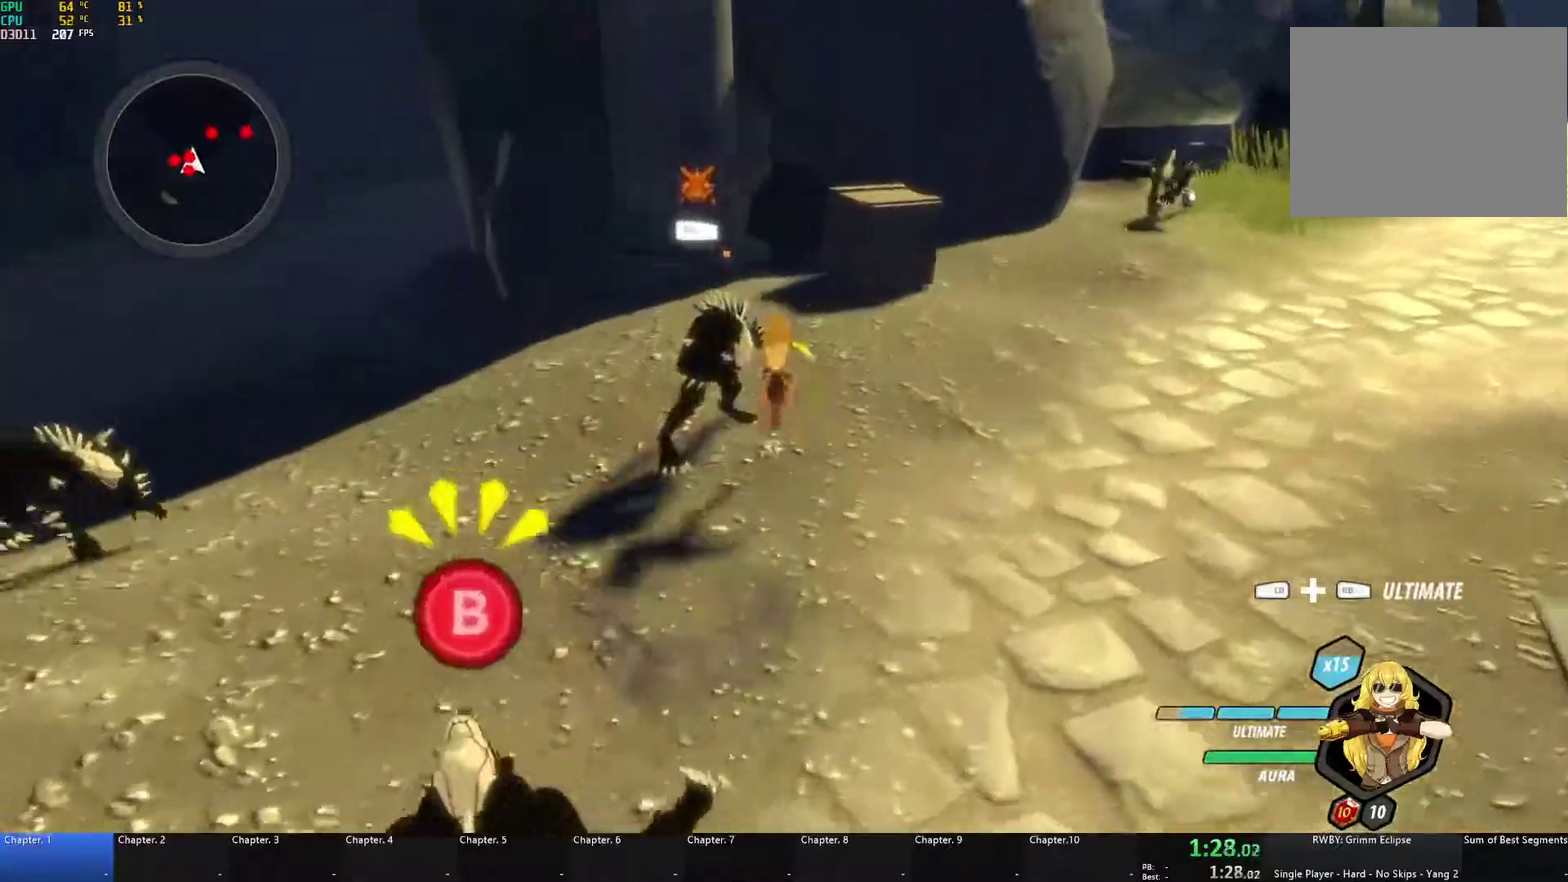
{"buttons": ["L1"], "left_stick": "up-right", "right_stick": "center", "events": [[17, "X", "down"], [167, "X", "up"], [250, "A", "up"], [317, "L1", "down"], [317, "left_stick", "up-right"], [400, "L1", "up"], [500, "L1", "down"]]}
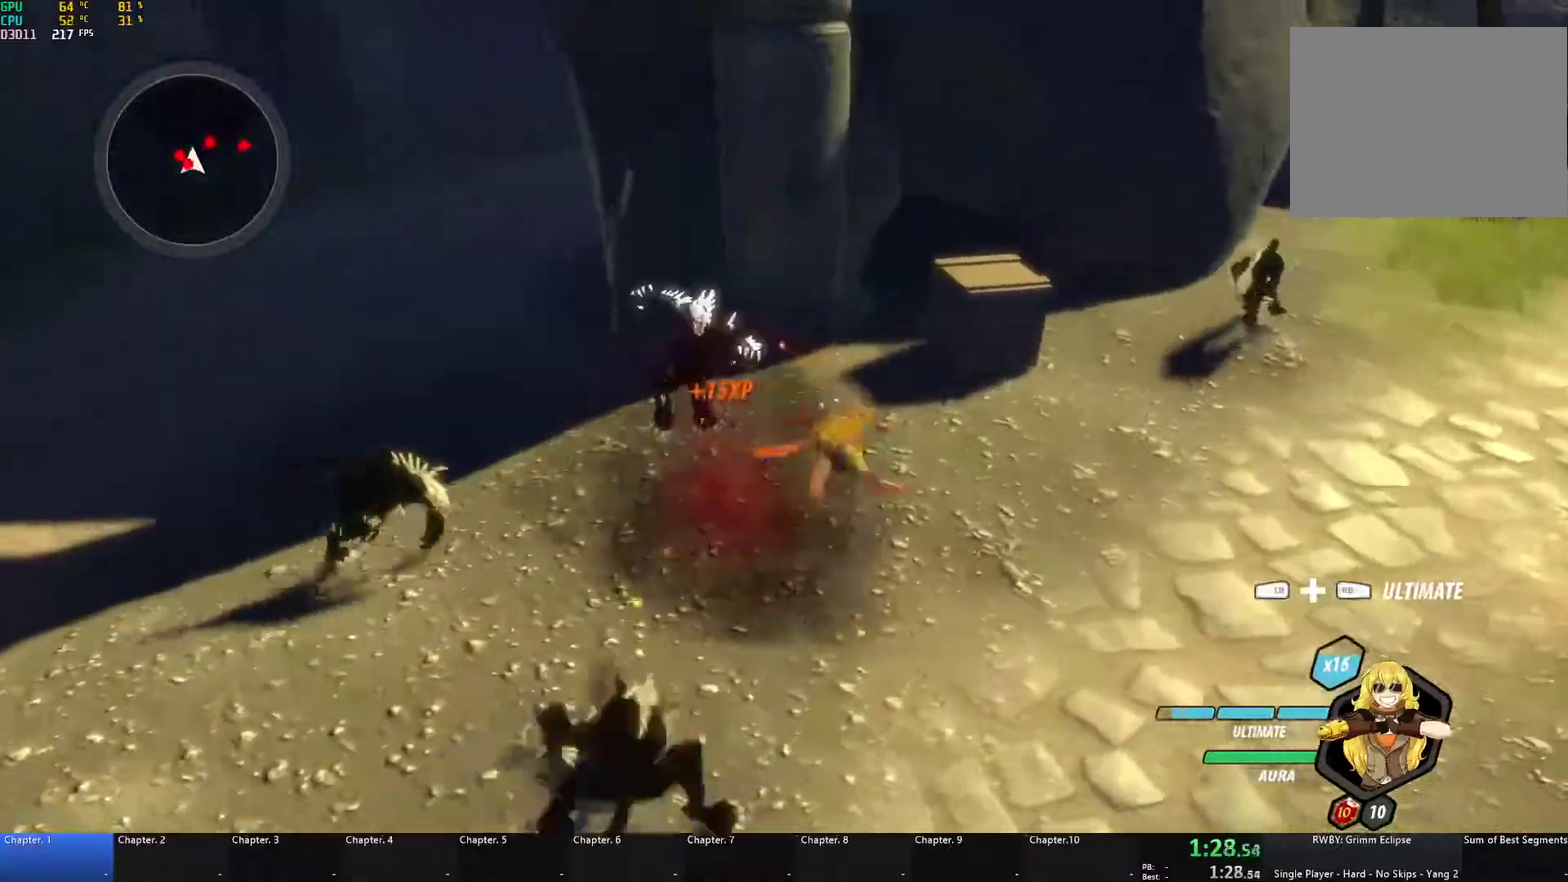
{"buttons": [], "left_stick": "right", "right_stick": "center", "events": [[67, "left_stick", "right"], [100, "L1", "up"], [133, "left_stick", "down-right"], [433, "left_stick", "right"]]}
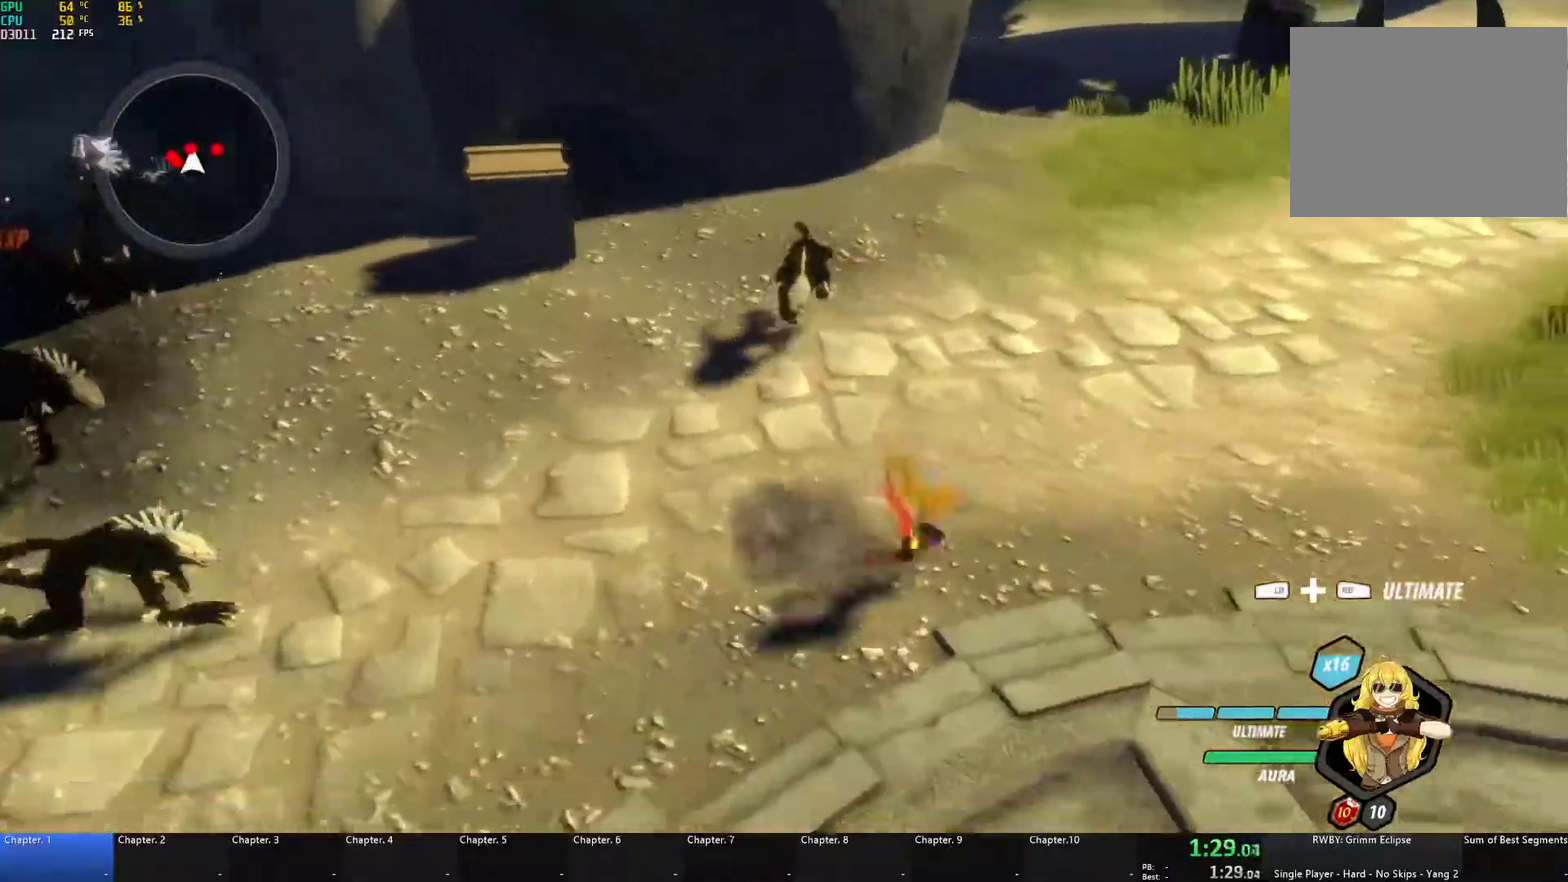
{"buttons": ["L1"], "left_stick": "left", "right_stick": "left", "events": [[67, "L1", "down"], [133, "L1", "up"], [217, "left_stick", "left"], [300, "L1", "down"], [383, "L1", "up"], [383, "R1", "down"], [400, "right_stick", "up-left"], [467, "L1", "down"], [467, "R1", "up"], [467, "right_stick", "left"]]}
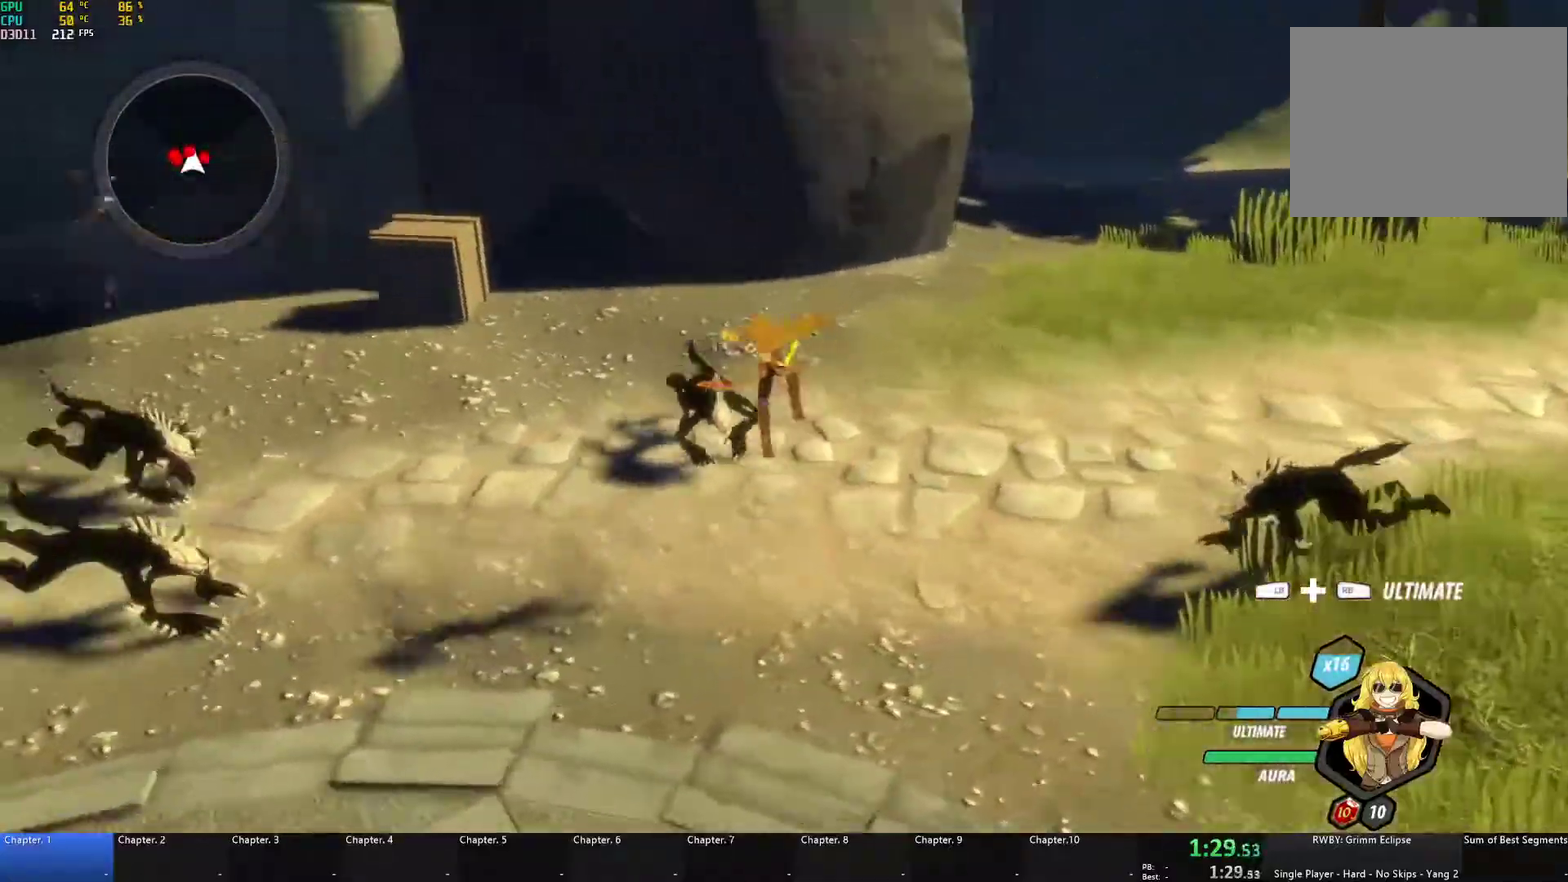
{"buttons": [], "left_stick": "center", "right_stick": "center", "events": [[33, "R1", "down"], [50, "right_stick", "up-left"], [100, "L1", "up"], [150, "left_stick", "center"], [183, "R1", "up"], [183, "right_stick", "center"]]}
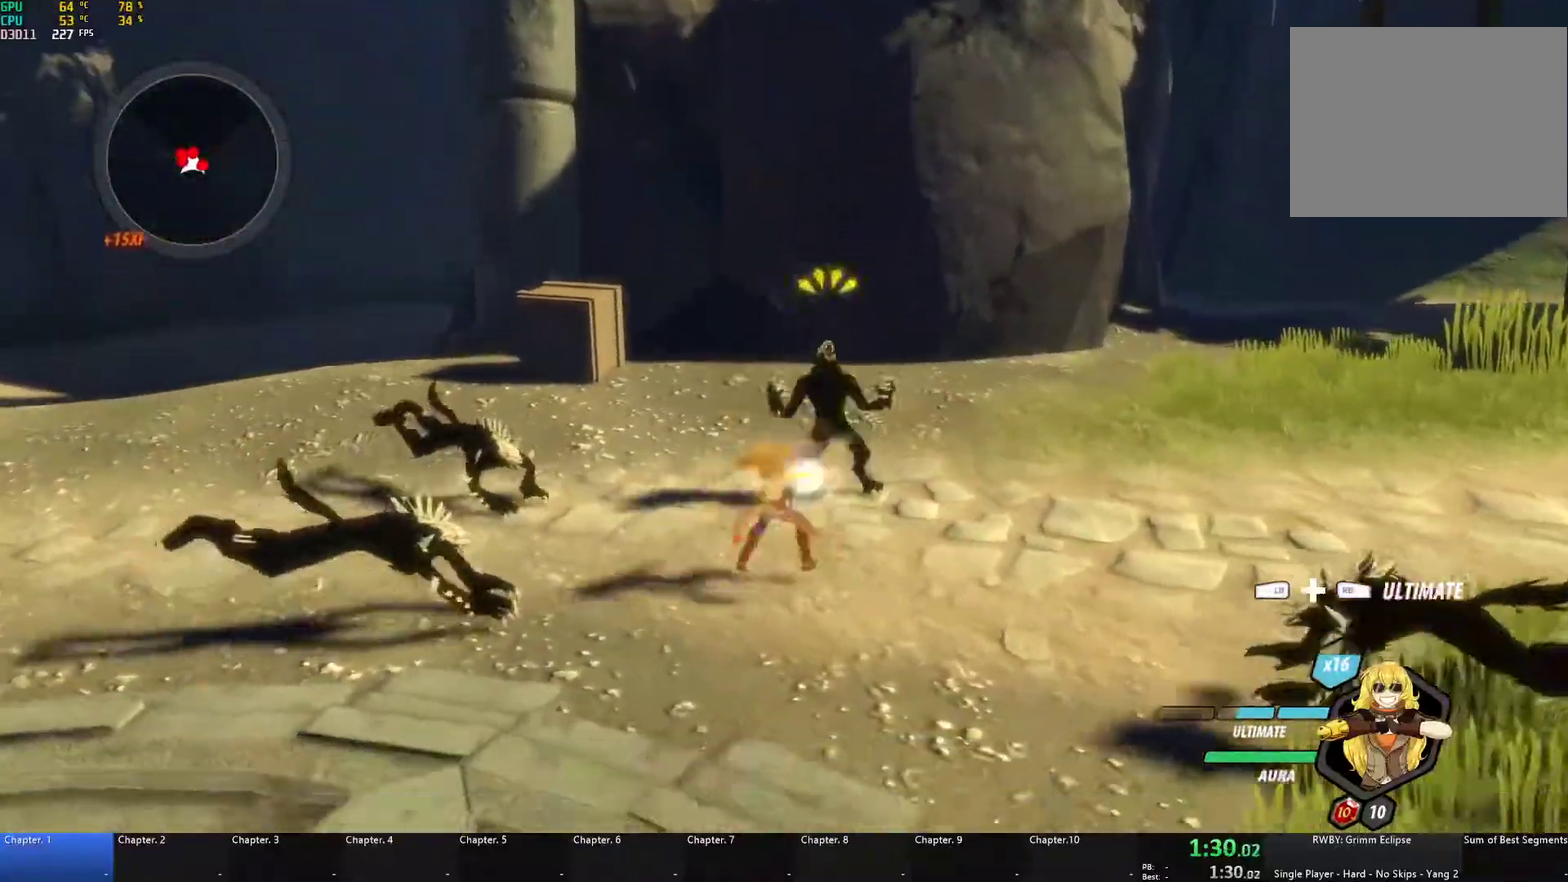
{"buttons": [], "left_stick": "down-right", "right_stick": "down-left", "events": [[317, "right_stick", "down-left"], [417, "left_stick", "down-right"]]}
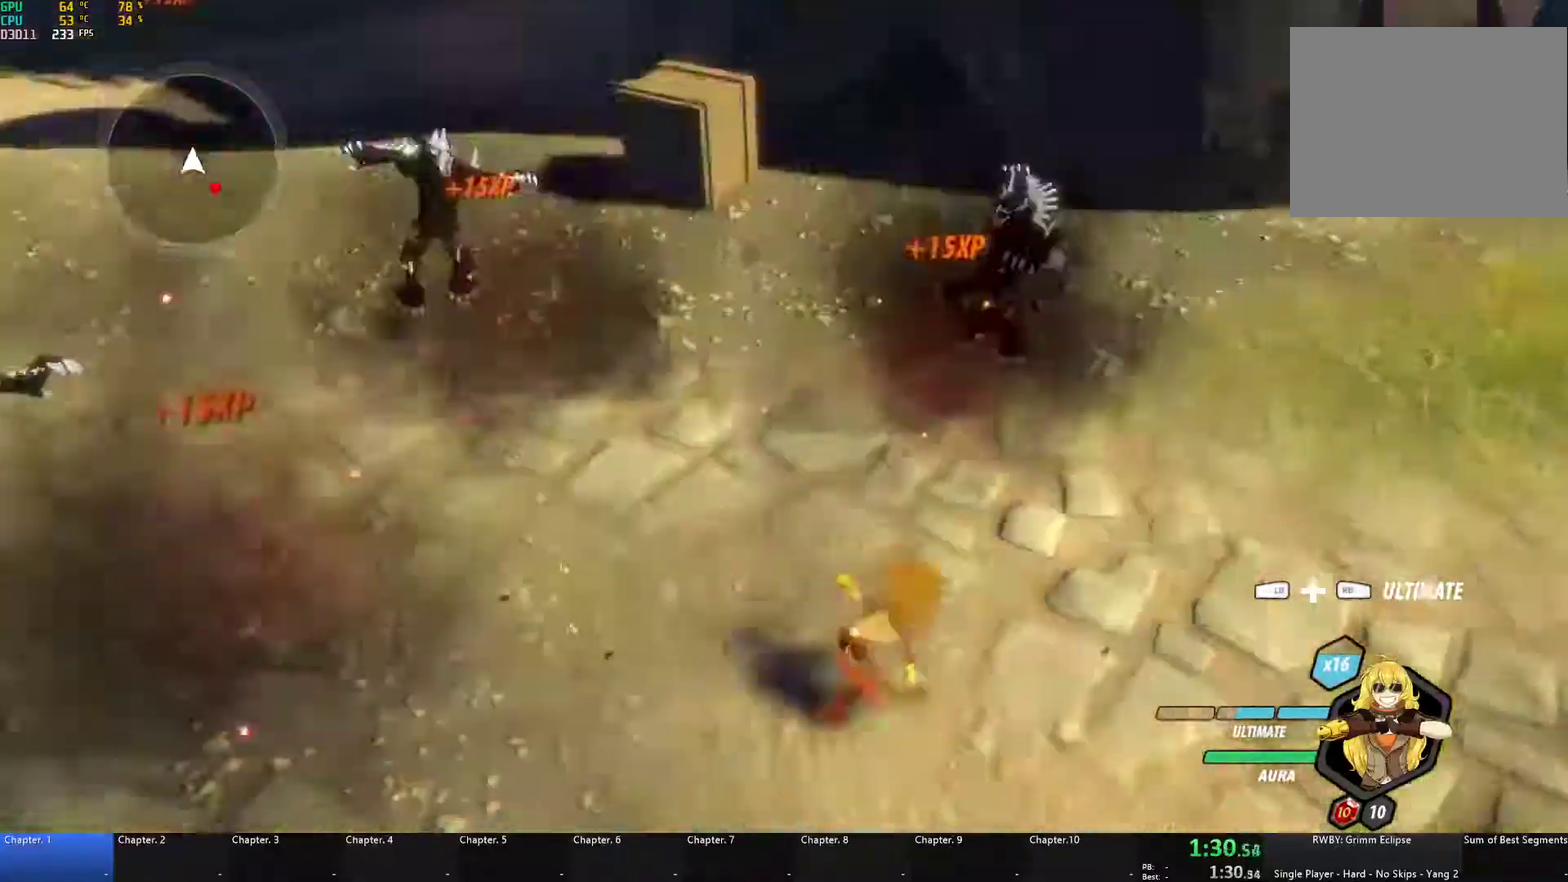
{"buttons": ["A", "X", "L1"], "left_stick": "down-right", "right_stick": "center", "events": [[33, "right_stick", "center"], [117, "A", "down"], [150, "L1", "down"], [167, "X", "down"], [267, "X", "up"], [283, "A", "up"], [283, "B", "down"], [333, "L1", "up"], [383, "B", "up"], [417, "A", "down"], [450, "L1", "down"], [450, "X", "down"]]}
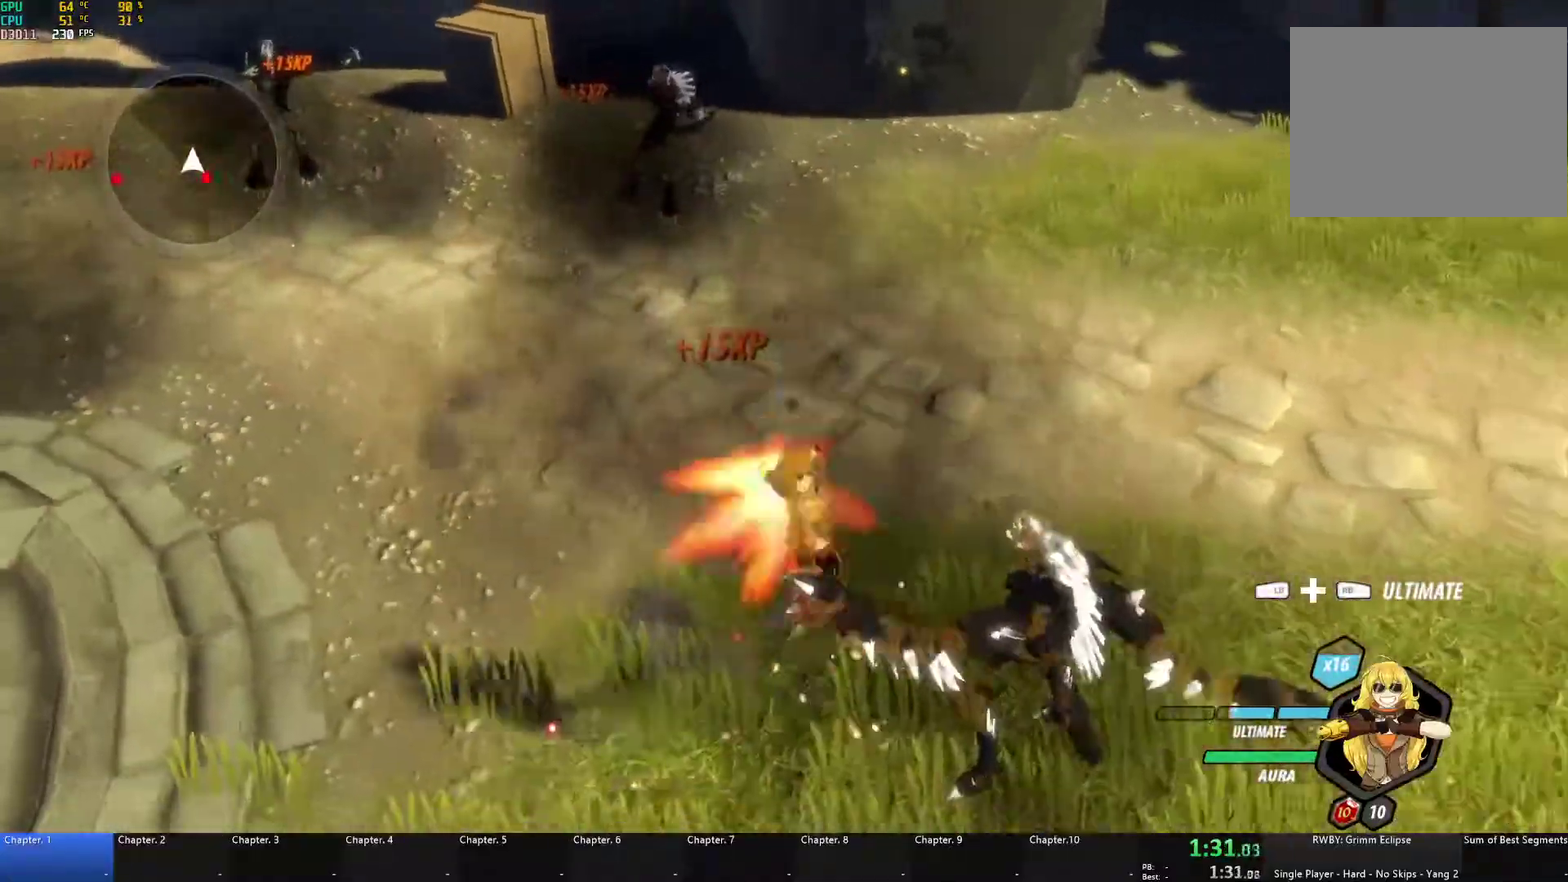
{"buttons": ["A", "X", "L1"], "left_stick": "down-right", "right_stick": "center", "events": [[33, "X", "up"], [50, "A", "up"], [50, "B", "down"], [67, "L1", "up"], [133, "B", "up"], [167, "A", "down"], [167, "L1", "down"], [200, "X", "down"], [283, "X", "up"], [300, "A", "up"], [300, "B", "down"], [367, "L1", "up"], [400, "B", "up"], [450, "A", "down"], [467, "L1", "down"], [483, "X", "down"]]}
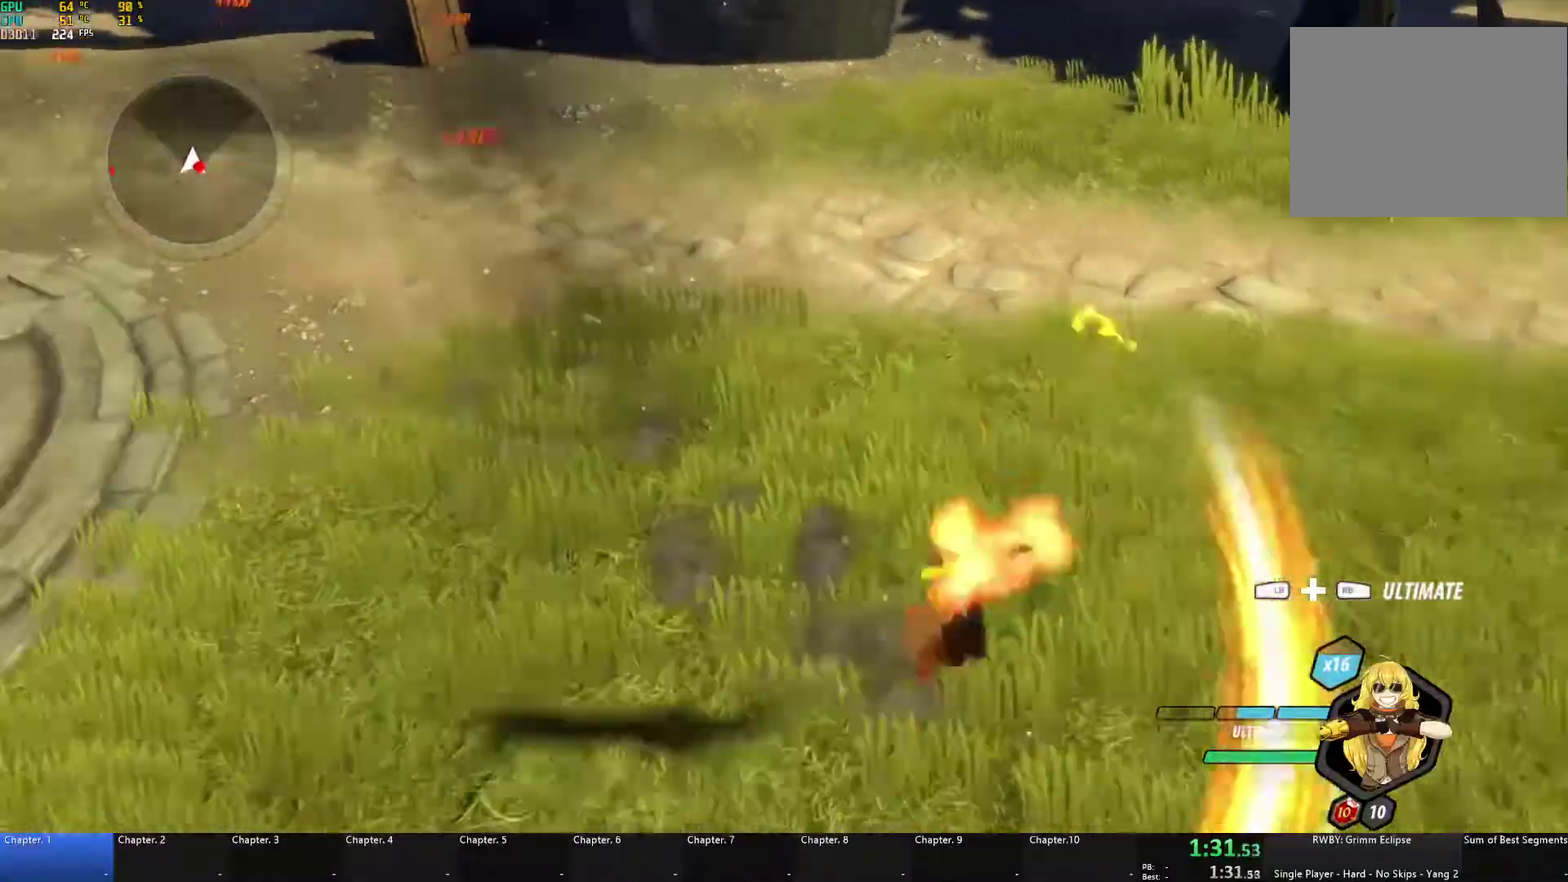
{"buttons": ["A", "X", "L1"], "left_stick": "down-right", "right_stick": "center", "events": [[83, "A", "up"], [83, "B", "down"], [83, "X", "up"], [133, "L1", "up"], [183, "B", "up"], [217, "A", "down"], [233, "L1", "down"], [233, "X", "down"], [333, "X", "up"], [350, "A", "up"], [350, "B", "down"], [350, "L1", "up"], [433, "B", "up"], [467, "A", "down"], [467, "L1", "down"], [483, "X", "down"]]}
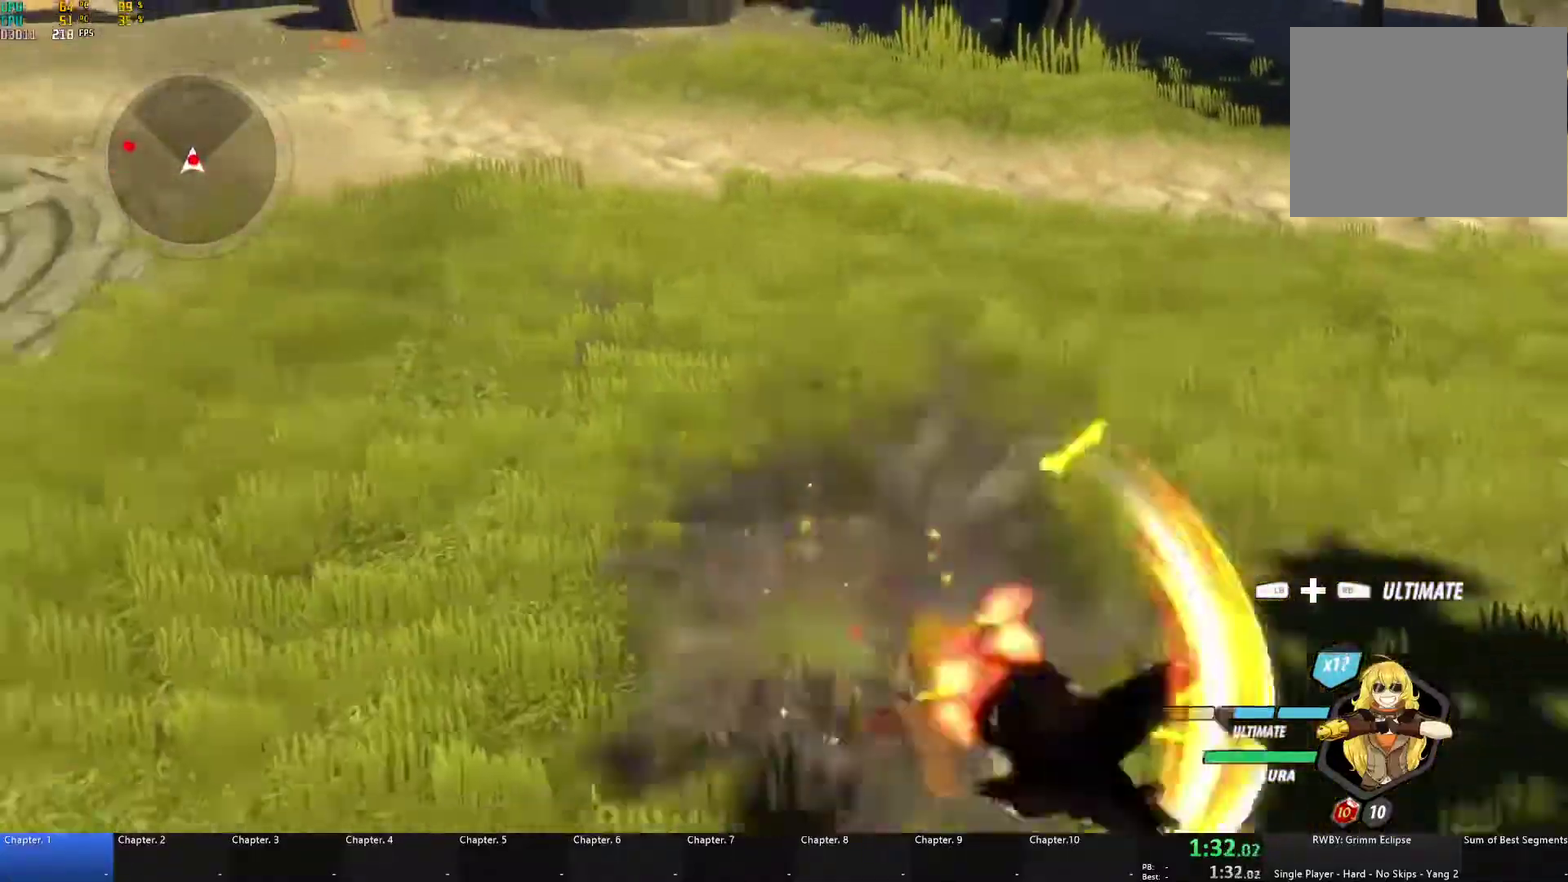
{"buttons": [], "left_stick": "up-left", "right_stick": "center", "events": [[67, "X", "up"], [100, "A", "up"], [100, "B", "down"], [100, "L1", "up"], [100, "left_stick", "down"], [183, "B", "up"], [217, "A", "down"], [217, "L1", "down"], [250, "X", "down"], [250, "left_stick", "up-left"], [350, "A", "up"], [350, "X", "up"], [383, "B", "down"], [433, "L1", "up"], [500, "B", "up"]]}